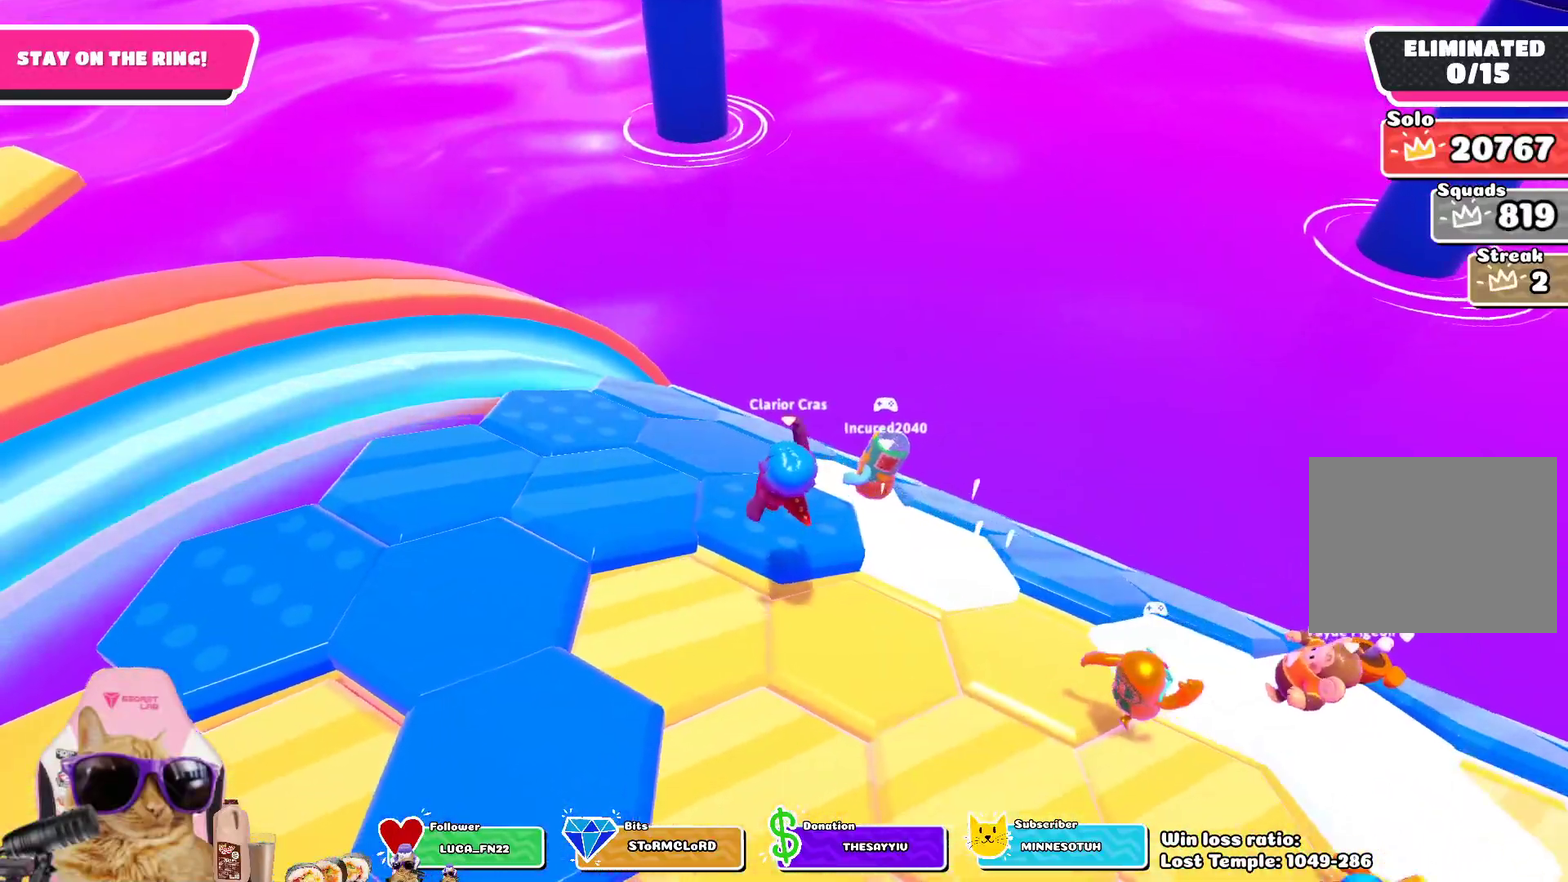
Gameplay with a controller (PlayStation layout); each line is a JSON object with the inputs held at the frame after it (dt_ms = milliseconds from this image to that frame). "events" lists button and stick changes between this image and that frame as [ms after this image, input, new state], when the widget could be followed in between.
{"dt_ms": 400, "buttons": [], "left_stick": "center", "right_stick": "down-right", "events": [[133, "left_stick", "center"]]}
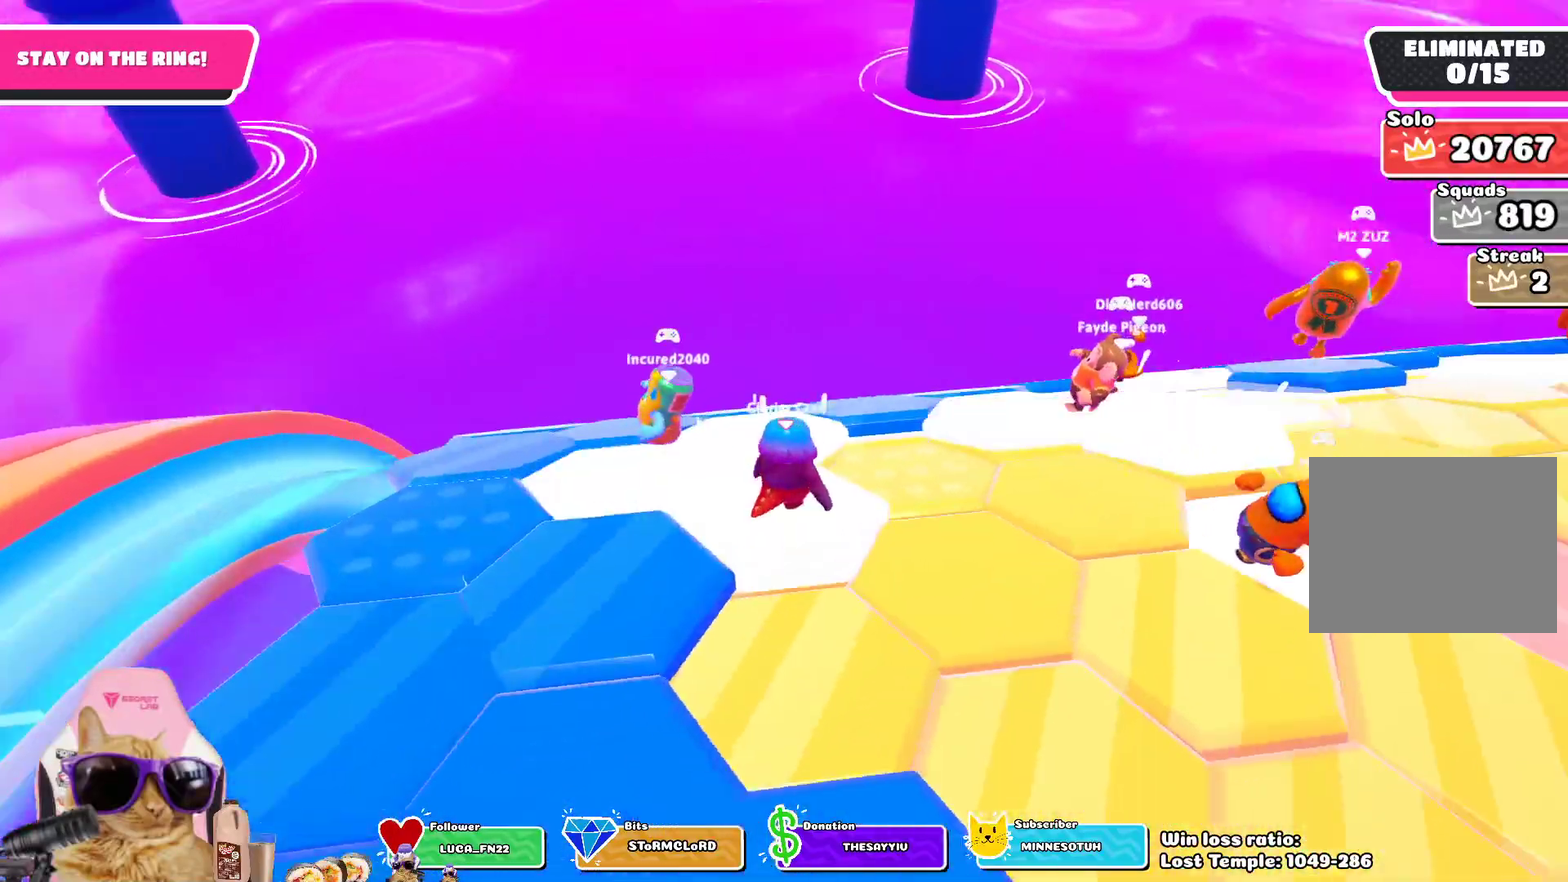
{"dt_ms": 400, "buttons": [], "left_stick": "down", "right_stick": "center", "events": [[83, "right_stick", "center"], [367, "left_stick", "down"]]}
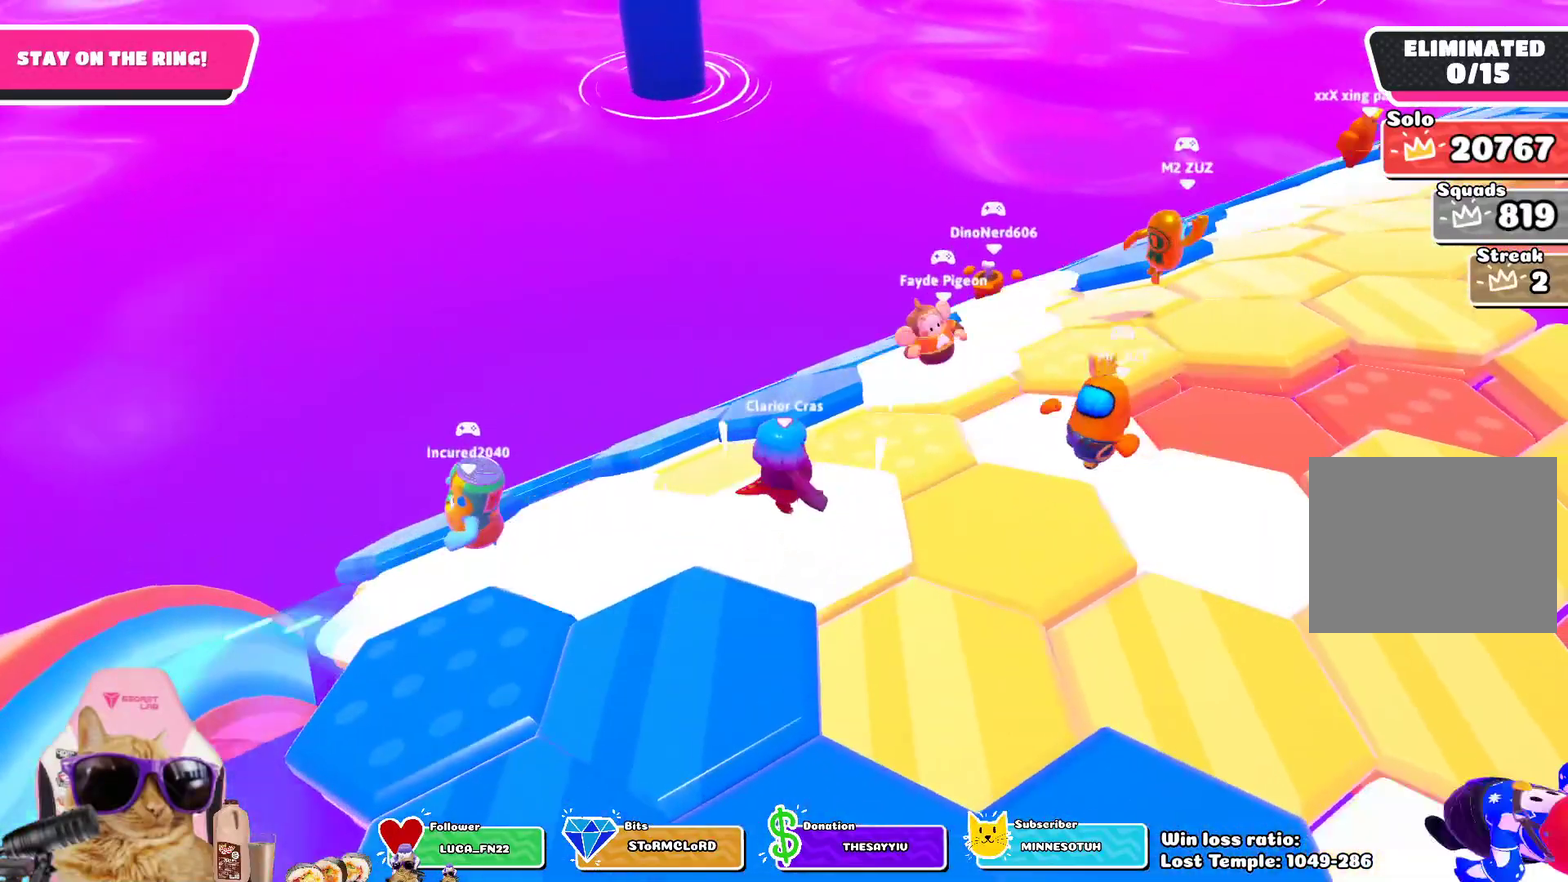
{"dt_ms": 700, "buttons": [], "left_stick": "center", "right_stick": "center", "events": [[50, "CROSS", "down"], [200, "CROSS", "up"], [400, "left_stick", "down-left"], [550, "left_stick", "center"]]}
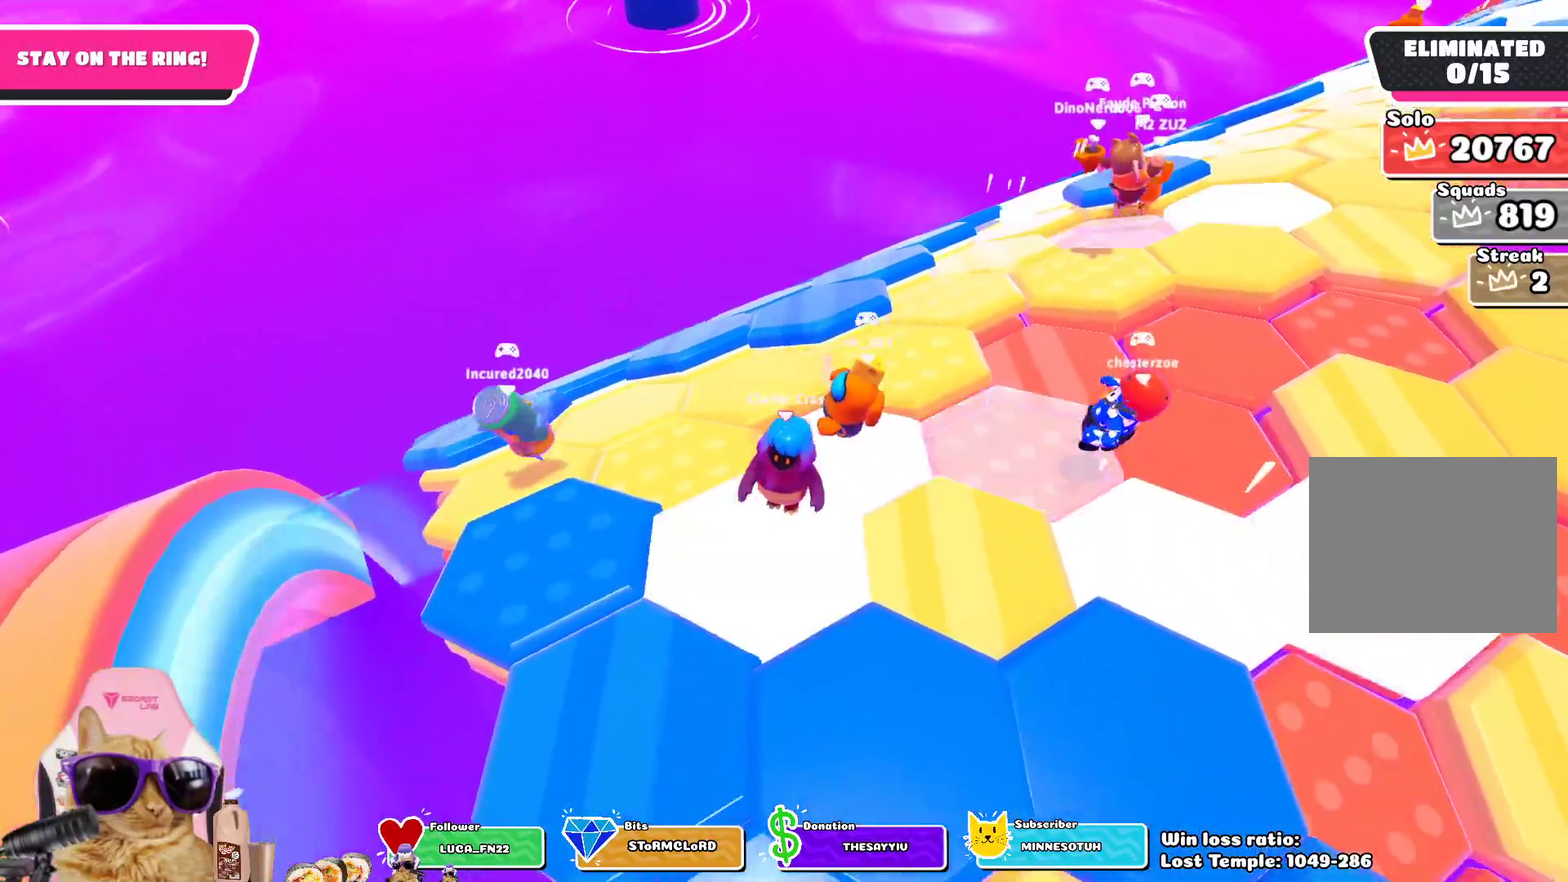
{"dt_ms": 400, "buttons": [], "left_stick": "up-left", "right_stick": "center", "events": [[317, "left_stick", "left"], [367, "left_stick", "up-left"]]}
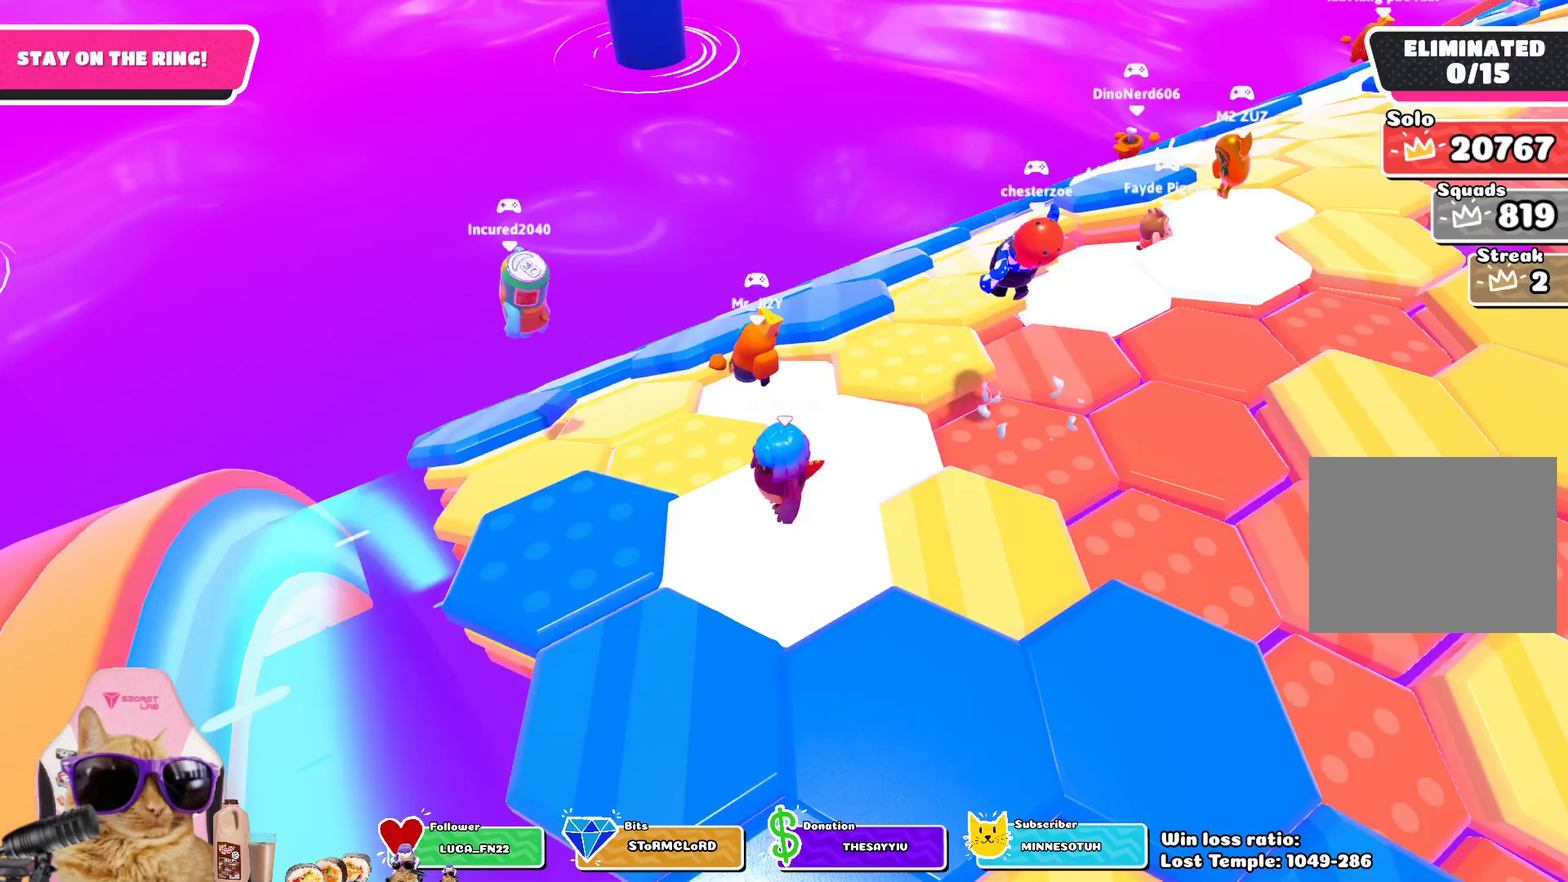
{"dt_ms": 400, "buttons": [], "left_stick": "up-left", "right_stick": "center", "events": [[167, "CROSS", "down"], [317, "CROSS", "up"]]}
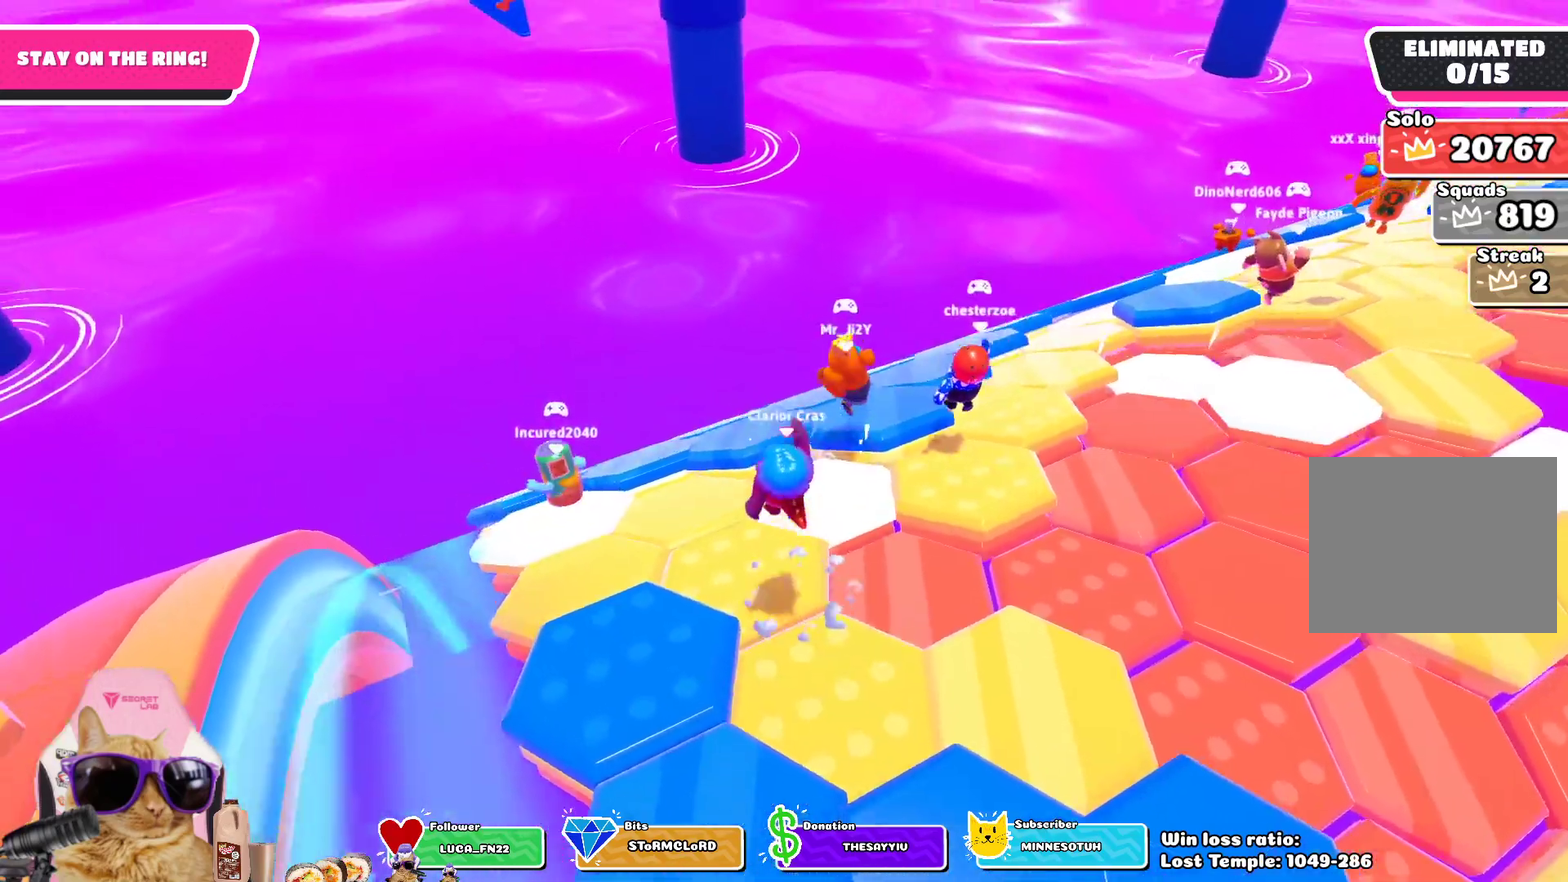
{"dt_ms": 700, "buttons": [], "left_stick": "center", "right_stick": "center", "events": [[283, "left_stick", "center"], [433, "right_stick", "down-right"], [700, "right_stick", "center"]]}
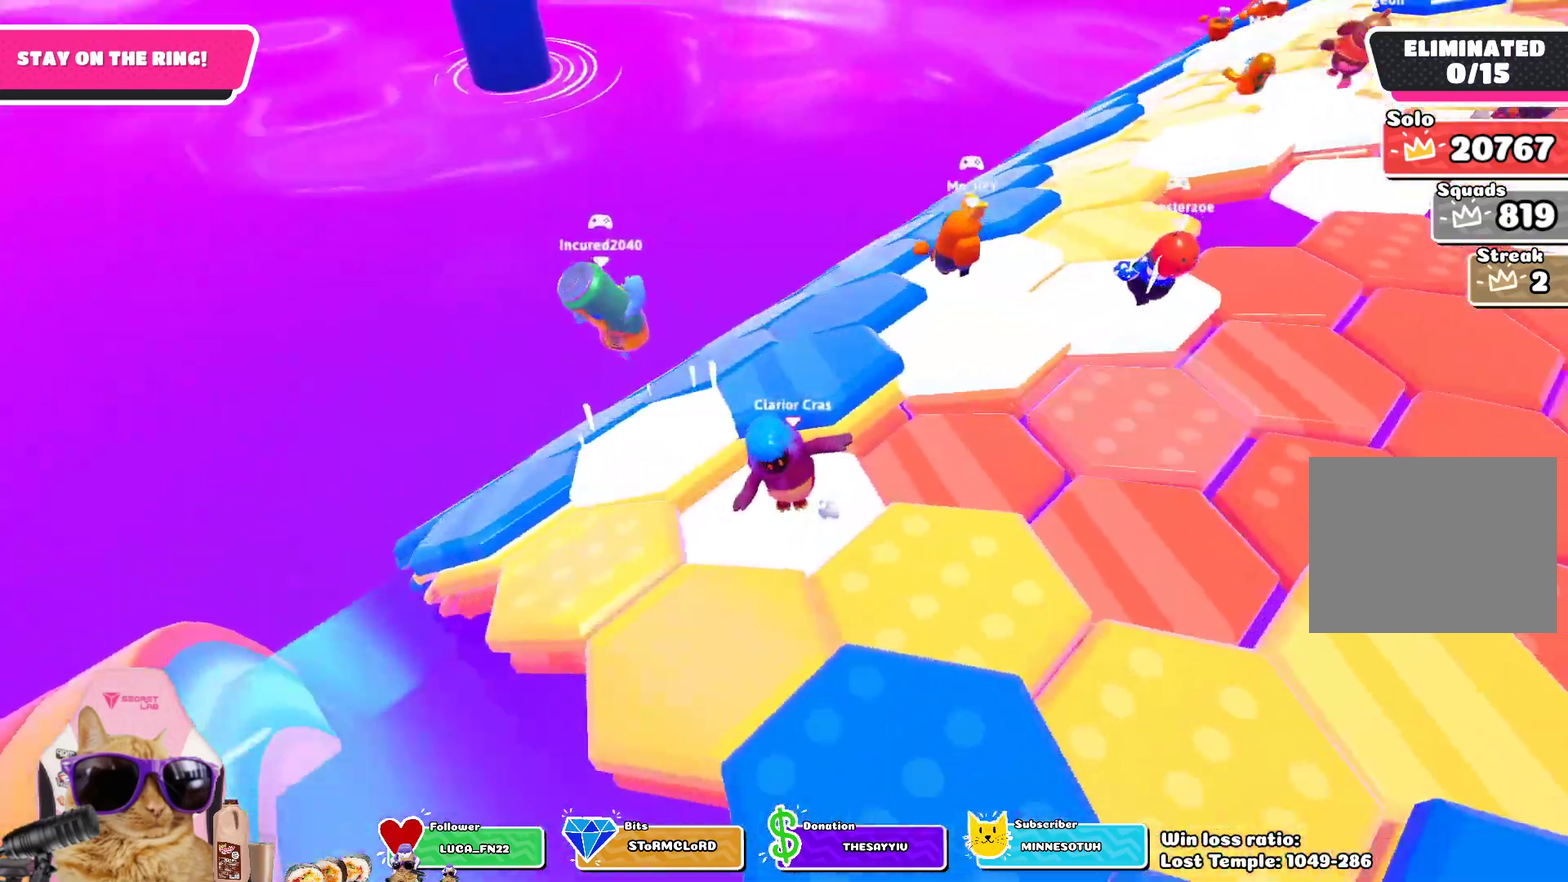
{"dt_ms": 400, "buttons": ["CROSS"], "left_stick": "up-right", "right_stick": "center", "events": [[283, "left_stick", "up"], [333, "CROSS", "down"], [333, "left_stick", "up-right"]]}
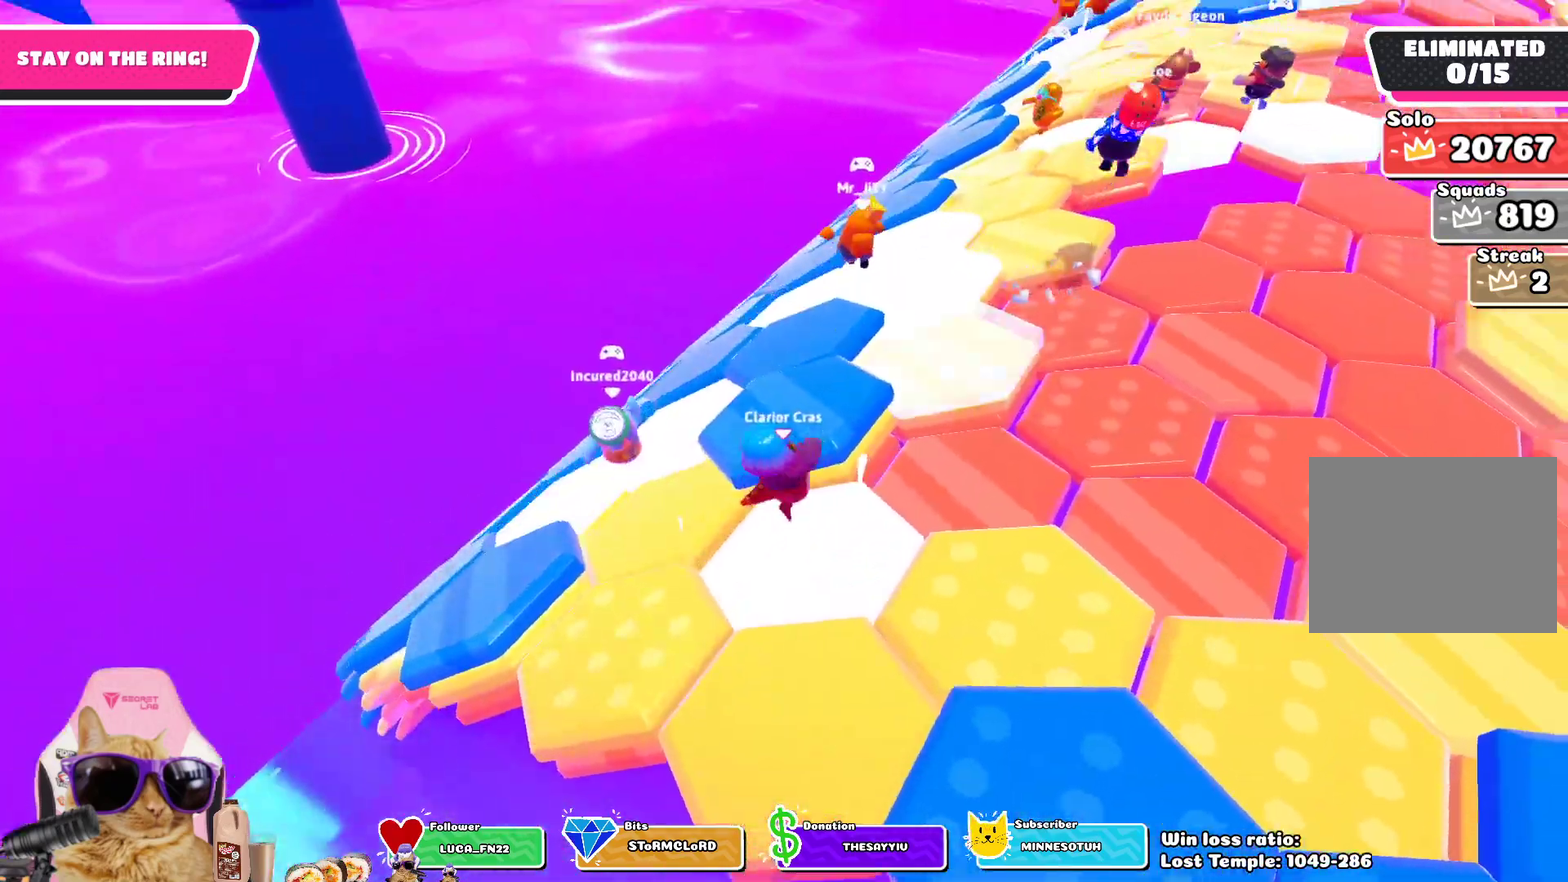
{"dt_ms": 400, "buttons": [], "left_stick": "center", "right_stick": "center", "events": [[50, "CROSS", "up"], [250, "left_stick", "center"]]}
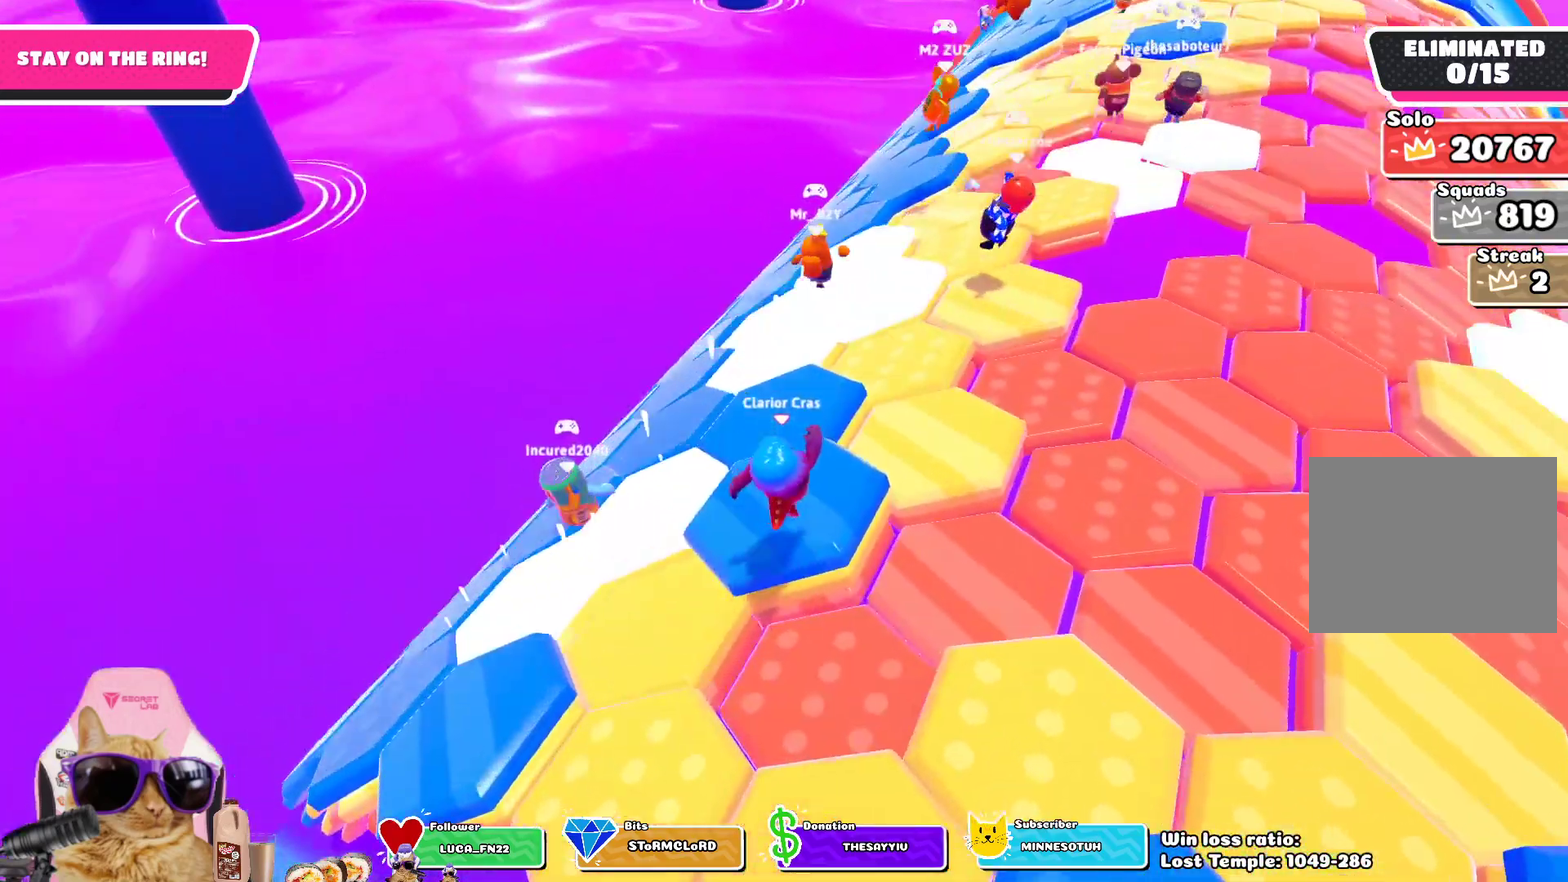
{"dt_ms": 700, "buttons": [], "left_stick": "up-left", "right_stick": "center", "events": [[17, "right_stick", "left"], [233, "right_stick", "center"], [283, "left_stick", "left"], [333, "left_stick", "up-left"], [550, "CROSS", "down"], [667, "CROSS", "up"]]}
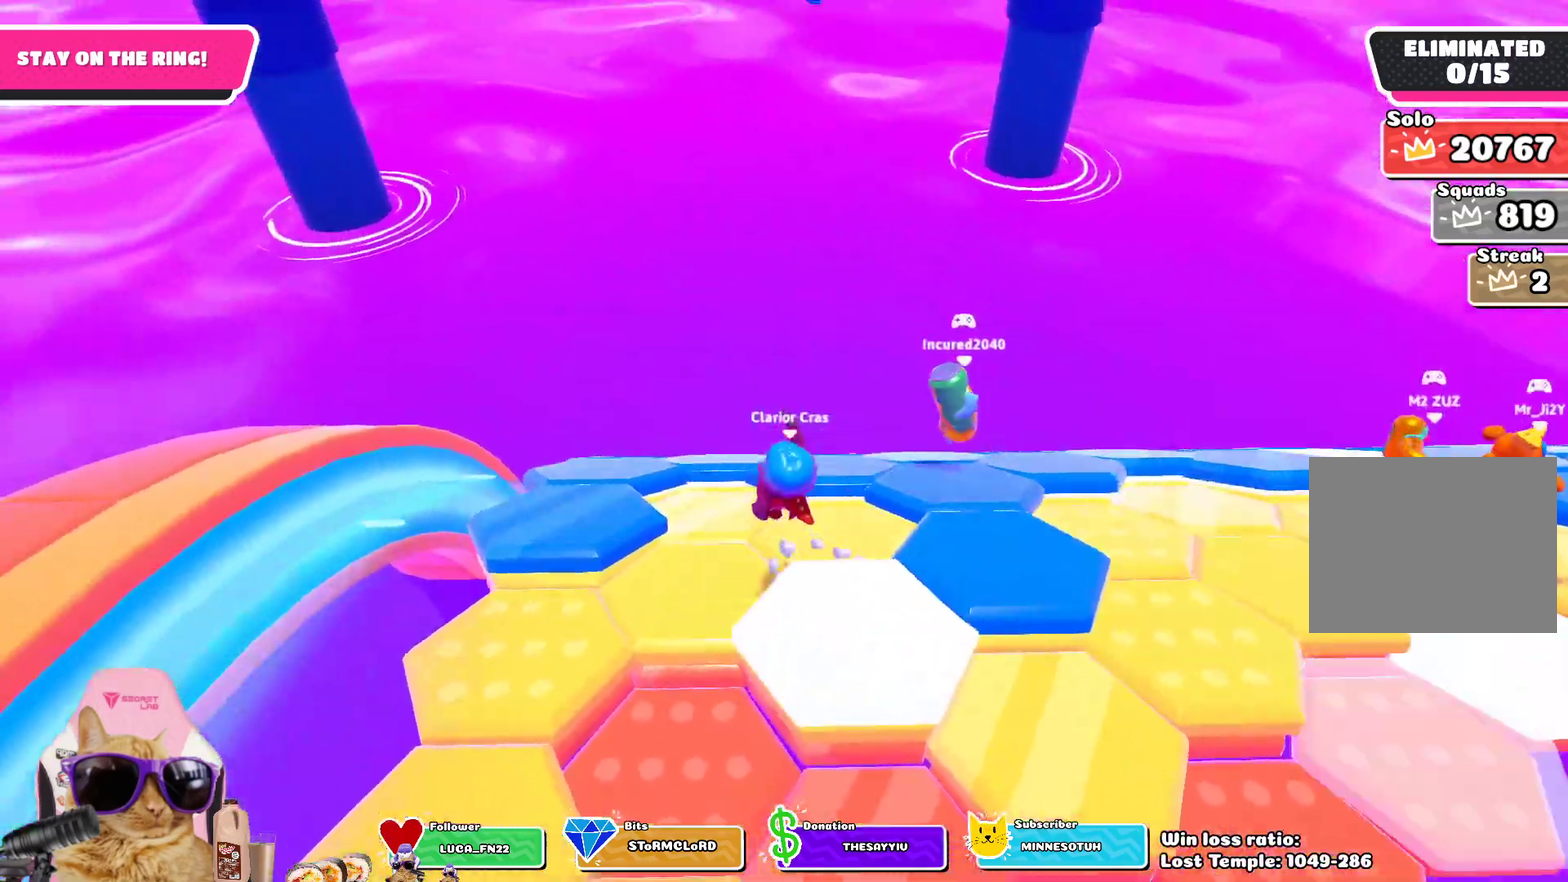
{"dt_ms": 400, "buttons": [], "left_stick": "center", "right_stick": "down-right", "events": [[183, "left_stick", "center"], [300, "right_stick", "down-right"]]}
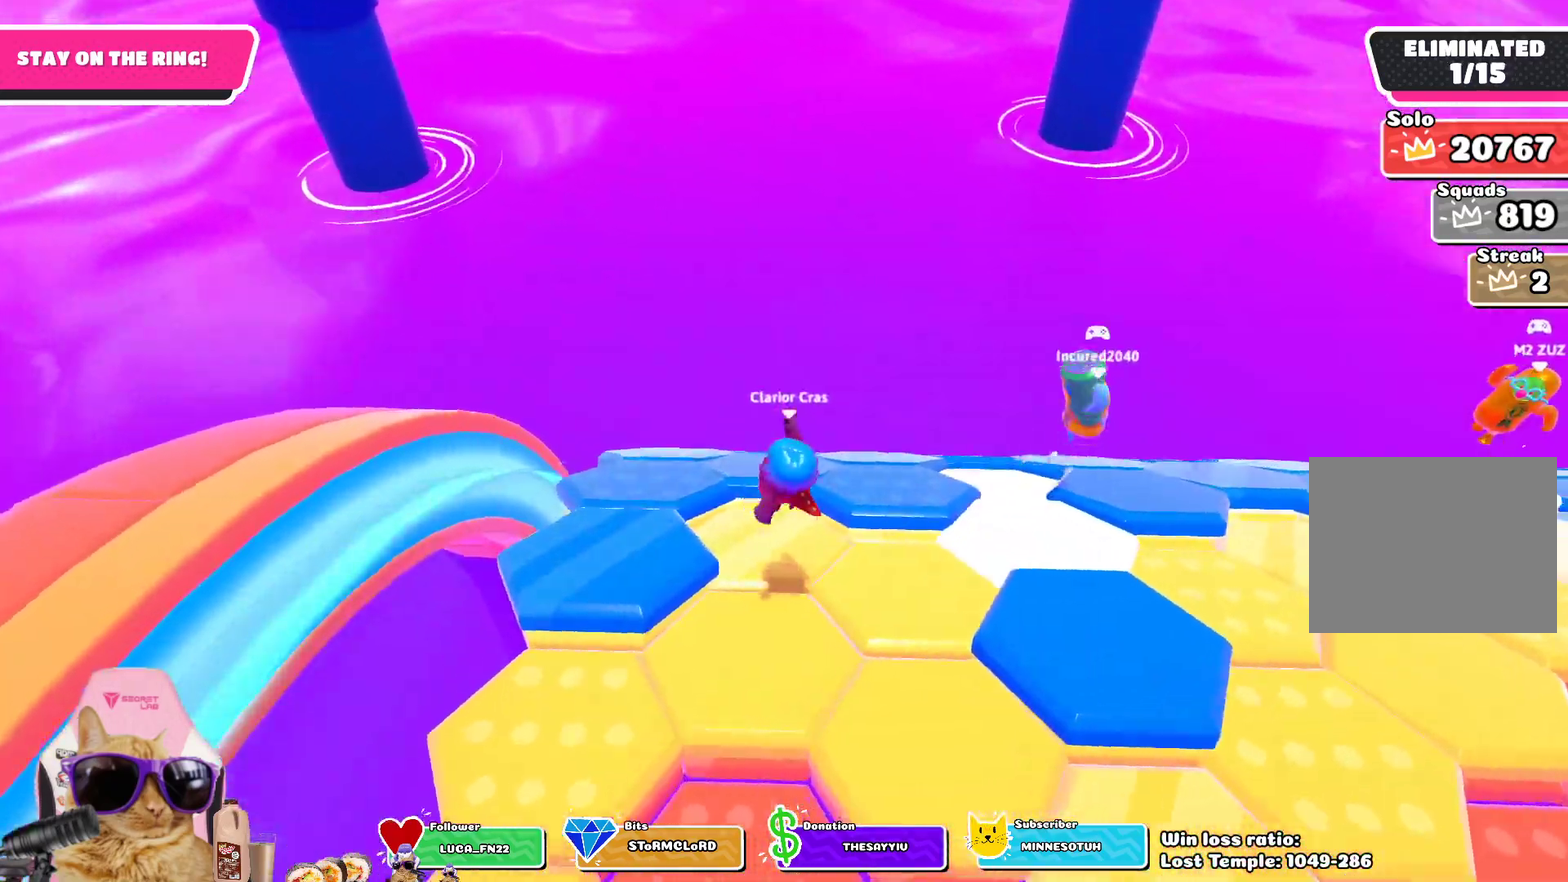
{"dt_ms": 400, "buttons": ["CROSS"], "left_stick": "up", "right_stick": "center", "events": [[83, "left_stick", "right"], [117, "right_stick", "center"], [217, "left_stick", "up"], [300, "CROSS", "down"]]}
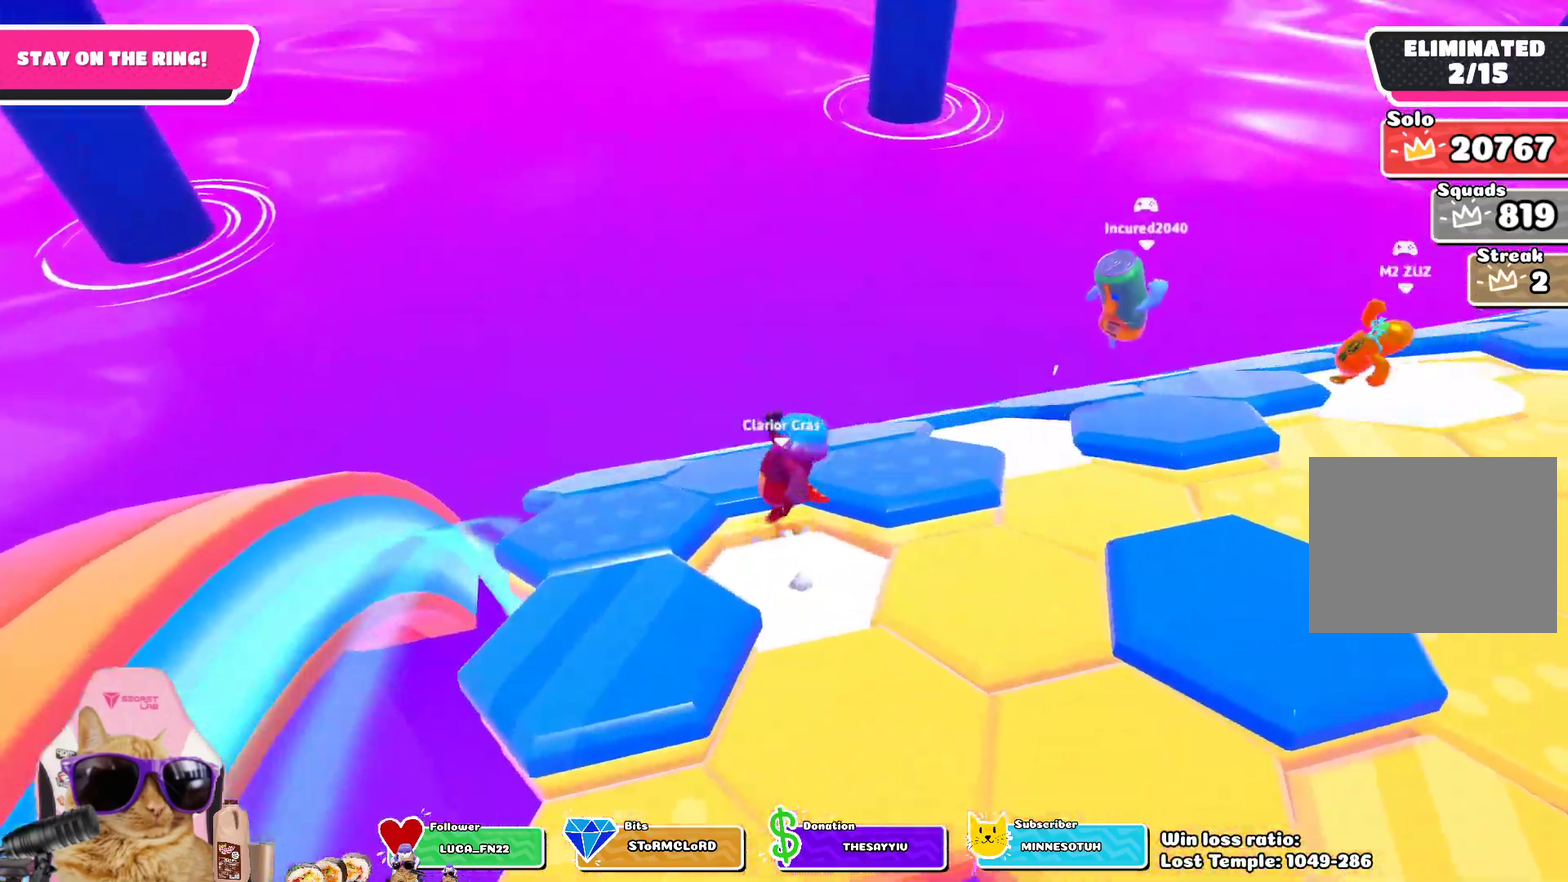
{"dt_ms": 700, "buttons": [], "left_stick": "down-right", "right_stick": "center", "events": [[33, "CROSS", "up"], [83, "left_stick", "center"], [133, "left_stick", "down"], [283, "right_stick", "down-right"], [333, "left_stick", "down-right"], [500, "right_stick", "right"], [667, "right_stick", "center"]]}
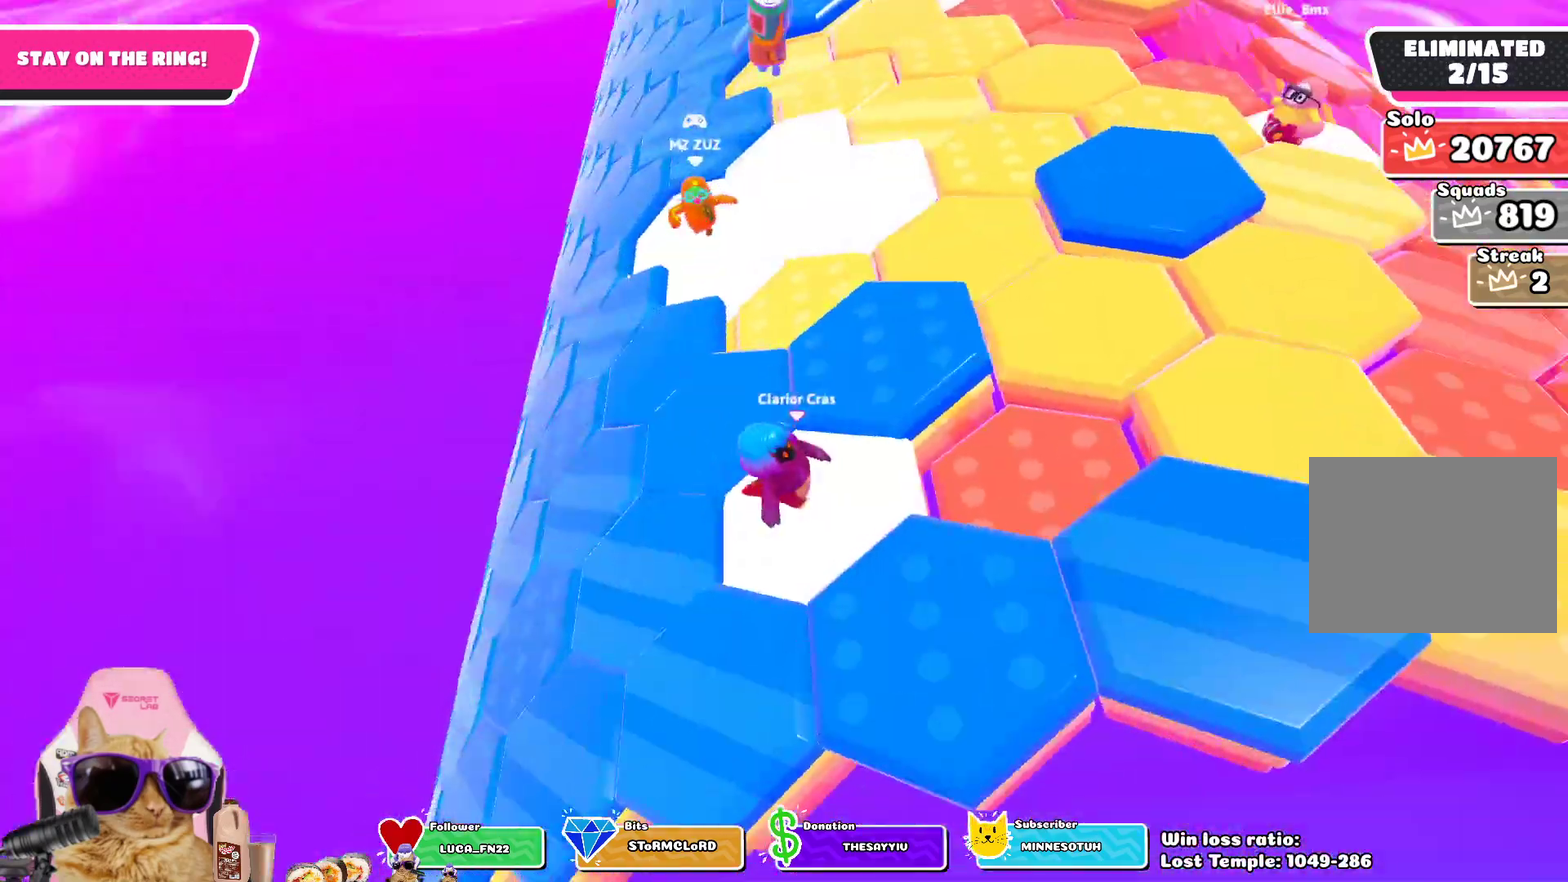
{"dt_ms": 400, "buttons": ["CROSS"], "left_stick": "left", "right_stick": "center", "events": [[50, "left_stick", "center"], [300, "CROSS", "down"], [383, "left_stick", "left"]]}
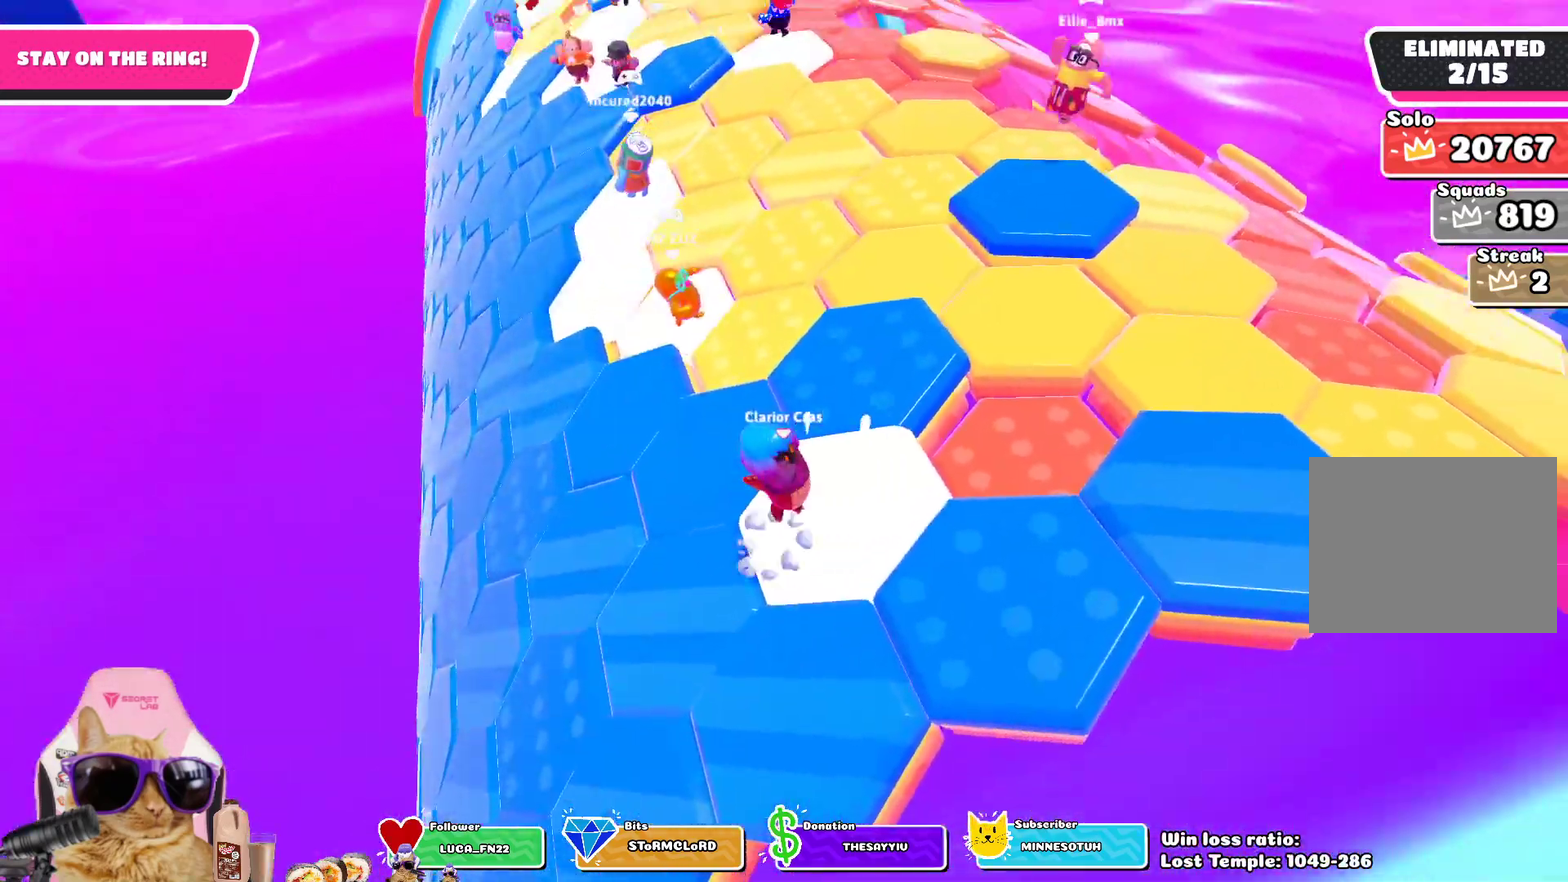
{"dt_ms": 400, "buttons": [], "left_stick": "down-right", "right_stick": "center", "events": [[50, "CROSS", "up"], [317, "left_stick", "center"], [383, "left_stick", "down-right"]]}
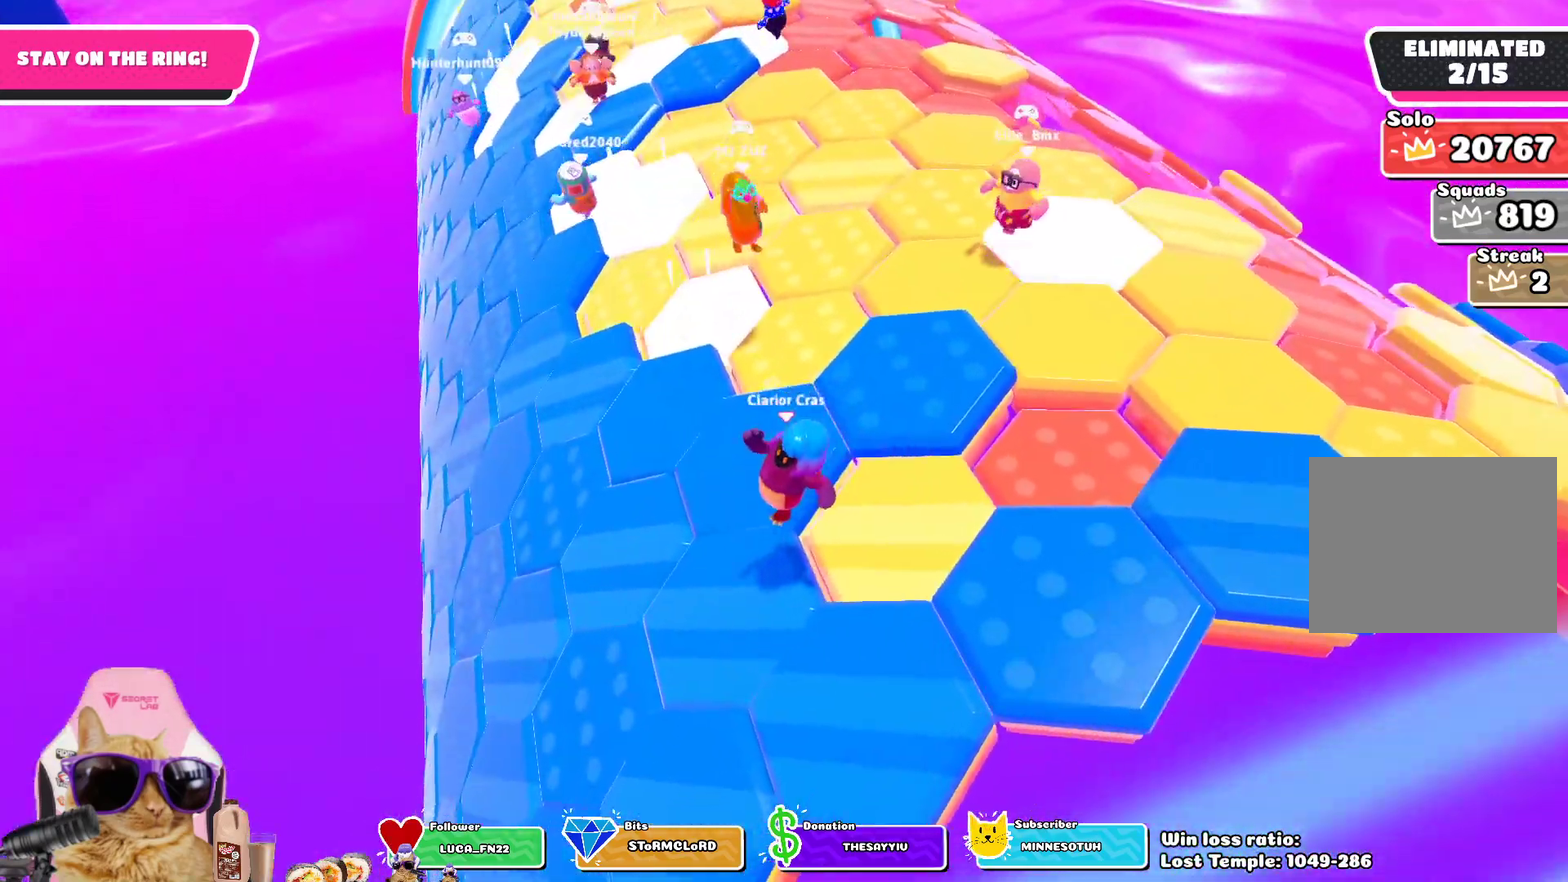
{"dt_ms": 700, "buttons": ["CROSS"], "left_stick": "left", "right_stick": "center", "events": [[33, "right_stick", "up-left"], [100, "left_stick", "right"], [333, "right_stick", "center"], [400, "left_stick", "center"], [600, "left_stick", "left"], [700, "CROSS", "down"]]}
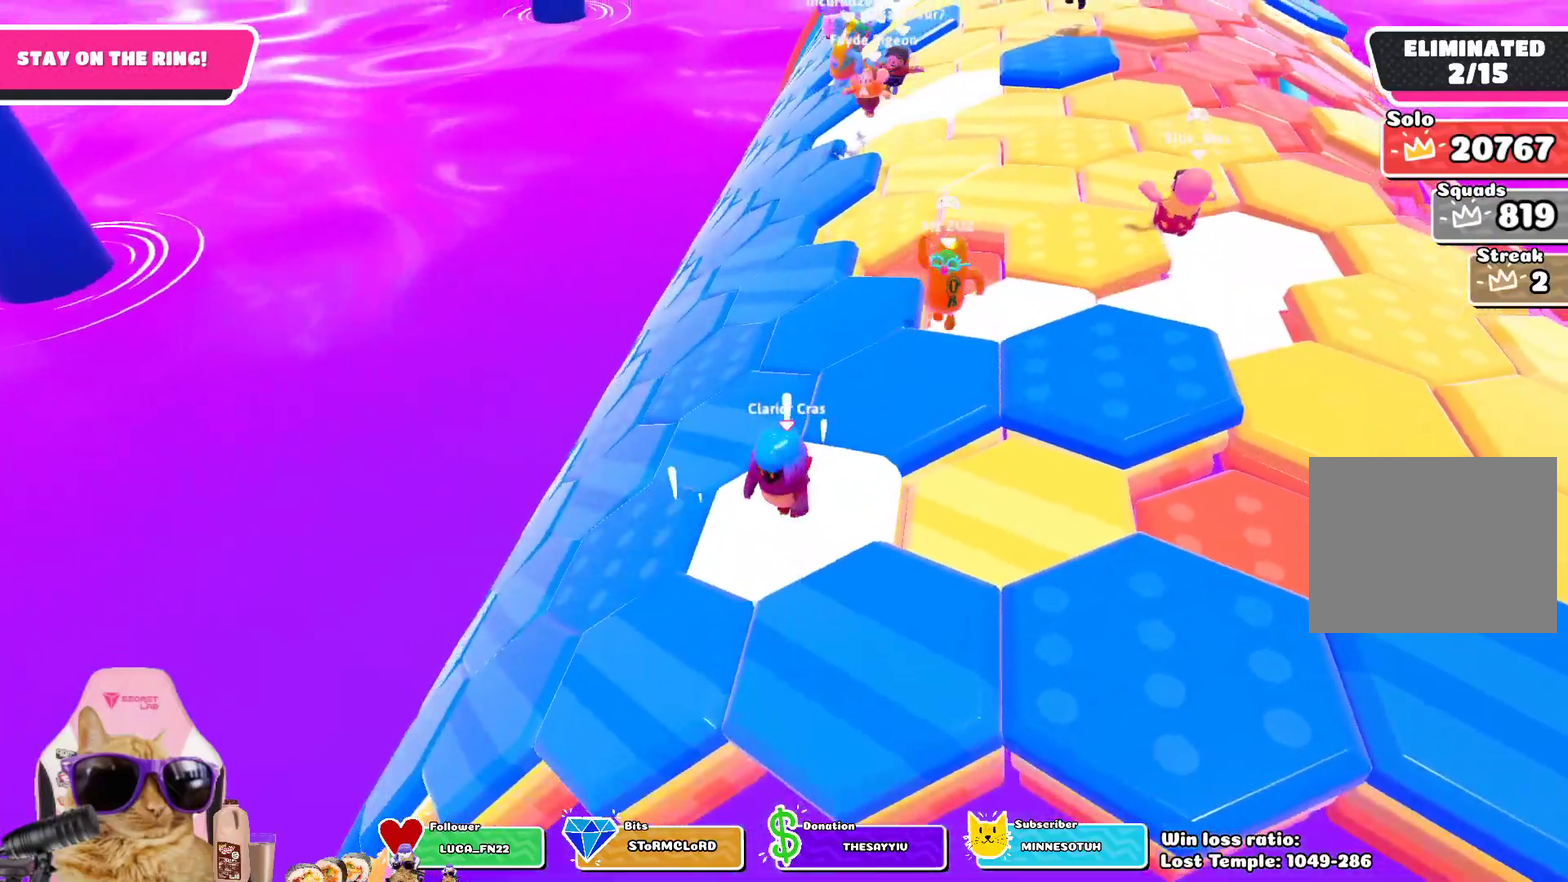
{"dt_ms": 400, "buttons": [], "left_stick": "center", "right_stick": "center", "events": [[117, "CROSS", "up"], [233, "left_stick", "center"]]}
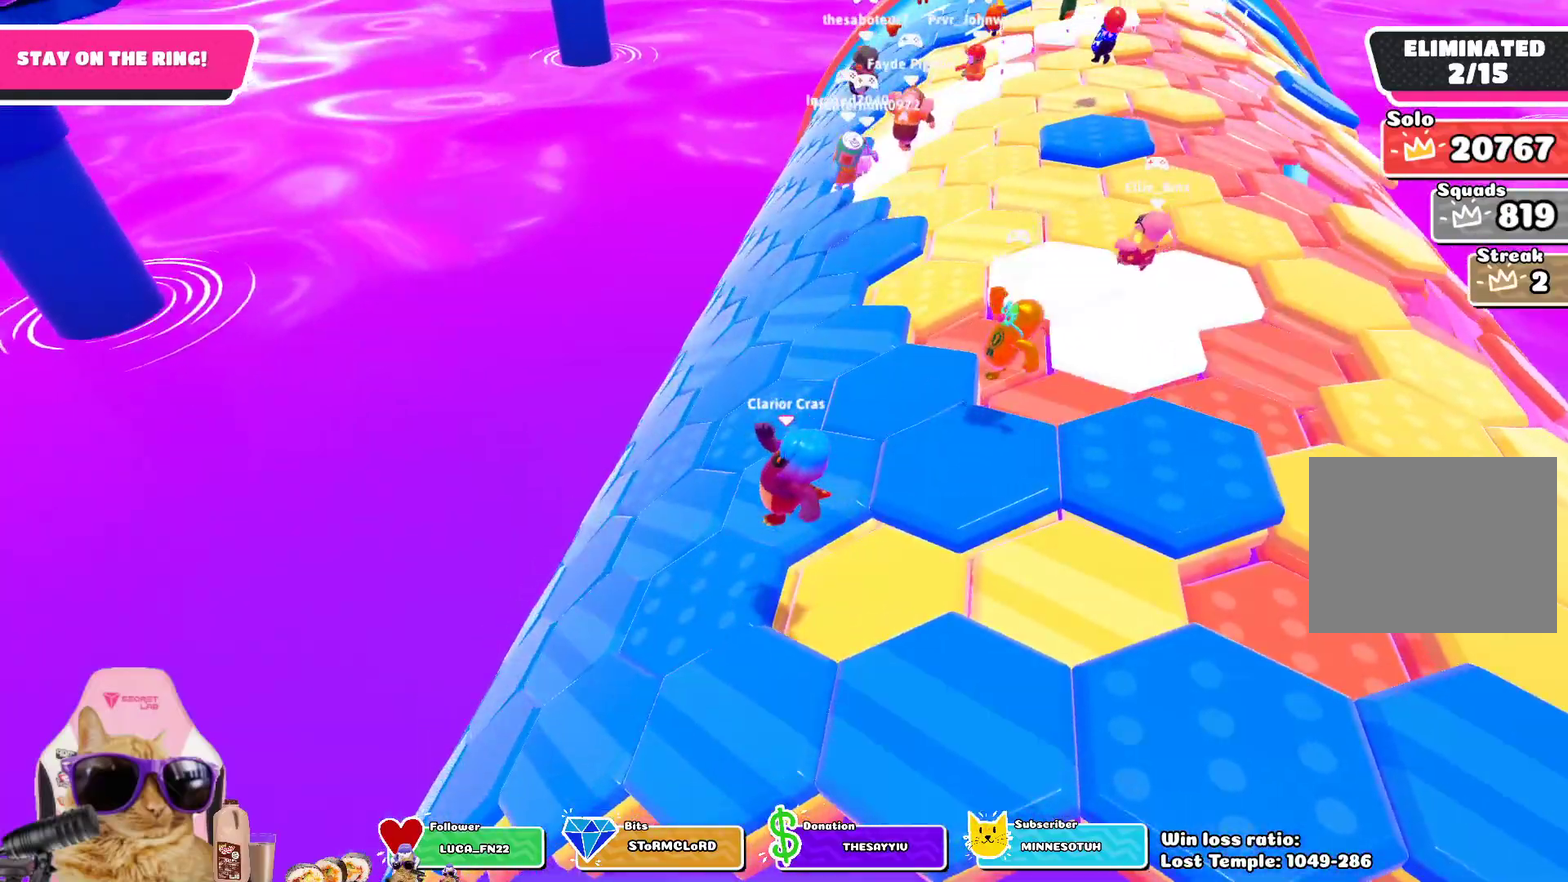
{"dt_ms": 400, "buttons": [], "left_stick": "center", "right_stick": "center", "events": [[117, "left_stick", "right"], [217, "left_stick", "center"]]}
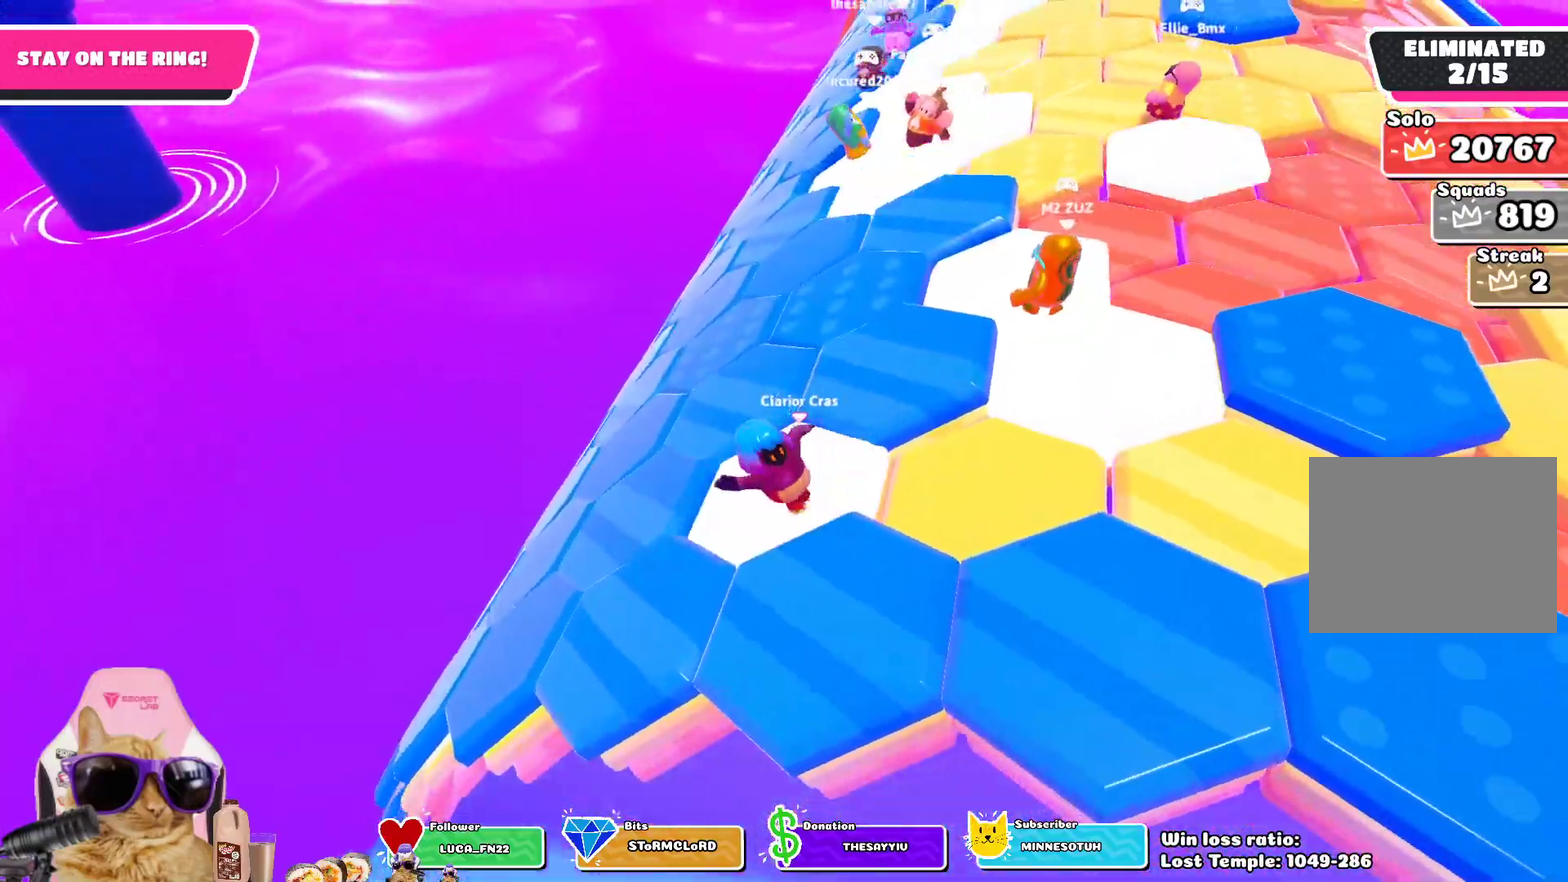
{"dt_ms": 700, "buttons": [], "left_stick": "up-left", "right_stick": "center", "events": [[350, "CROSS", "down"], [500, "CROSS", "up"], [550, "left_stick", "left"], [667, "left_stick", "up-left"]]}
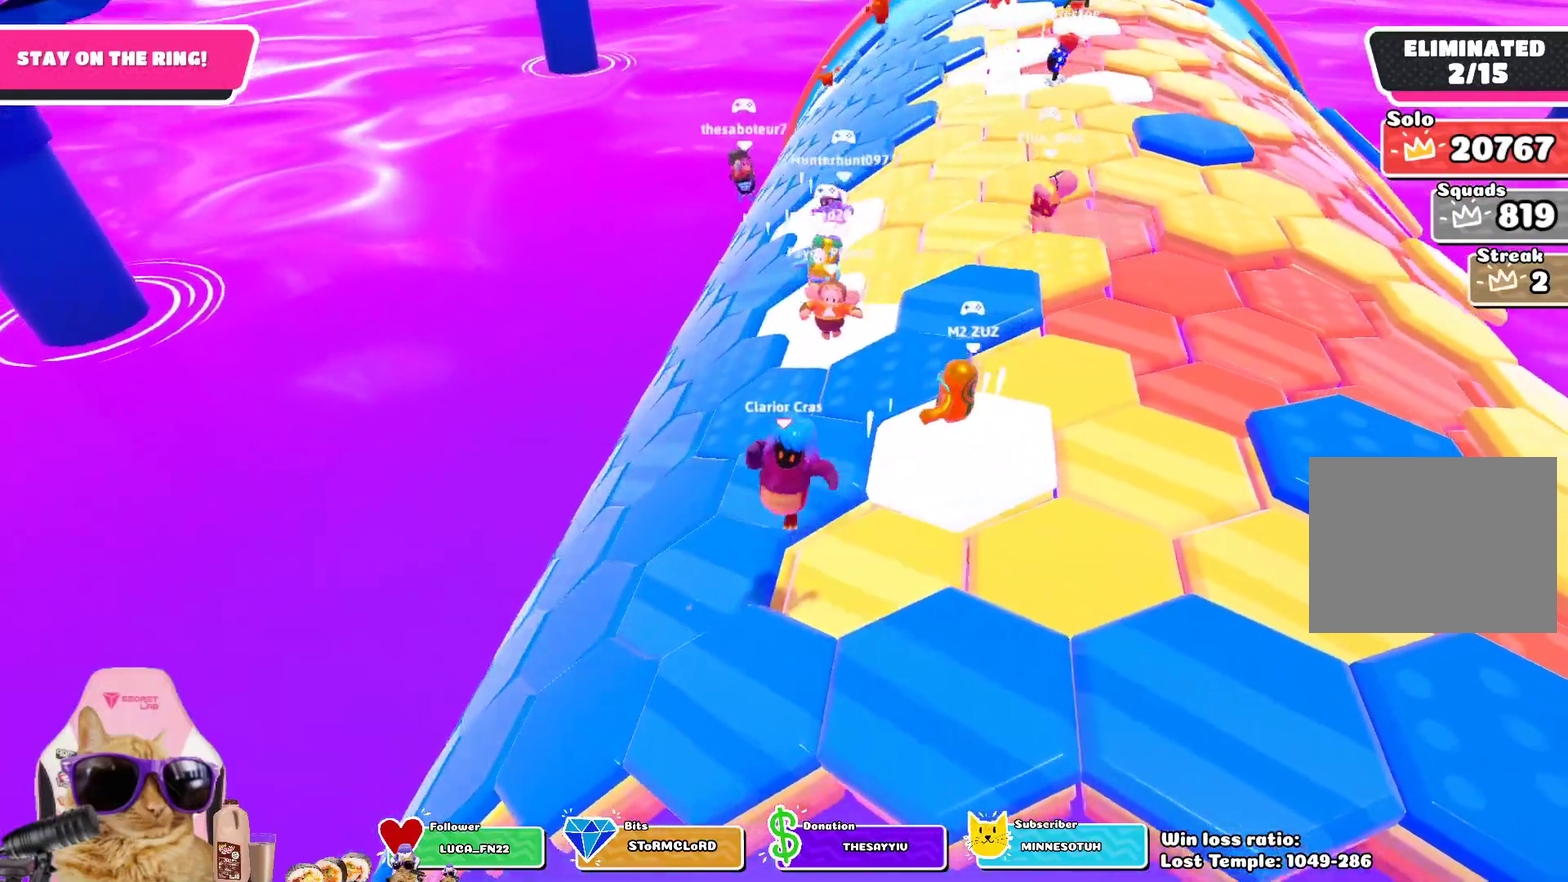
{"dt_ms": 400, "buttons": [], "left_stick": "right", "right_stick": "center", "events": [[100, "left_stick", "center"], [167, "left_stick", "right"]]}
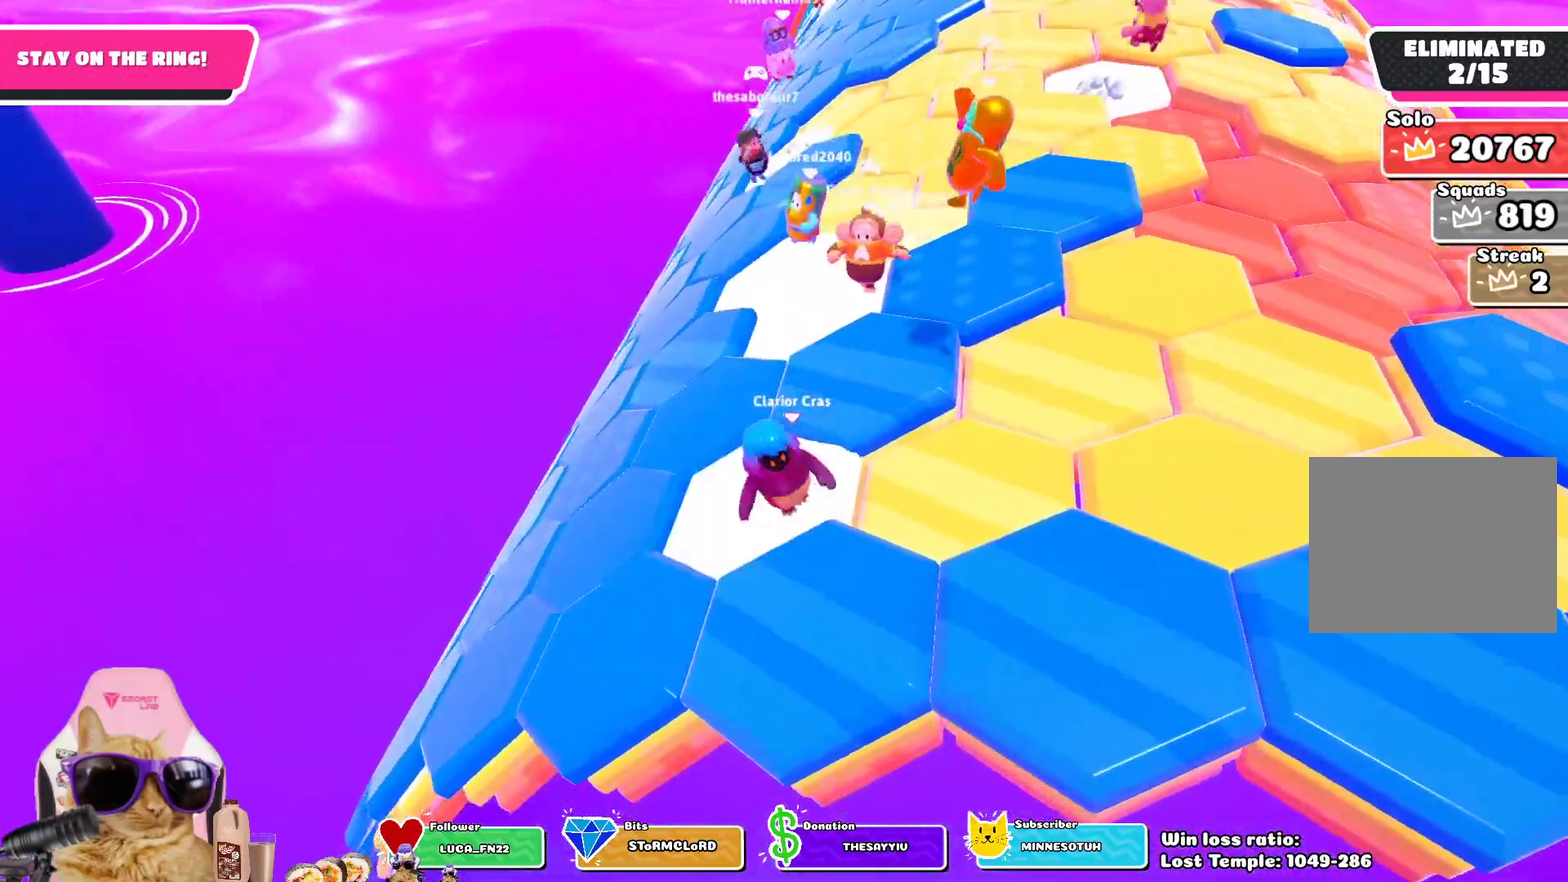
{"dt_ms": 400, "buttons": [], "left_stick": "center", "right_stick": "center", "events": [[167, "left_stick", "center"]]}
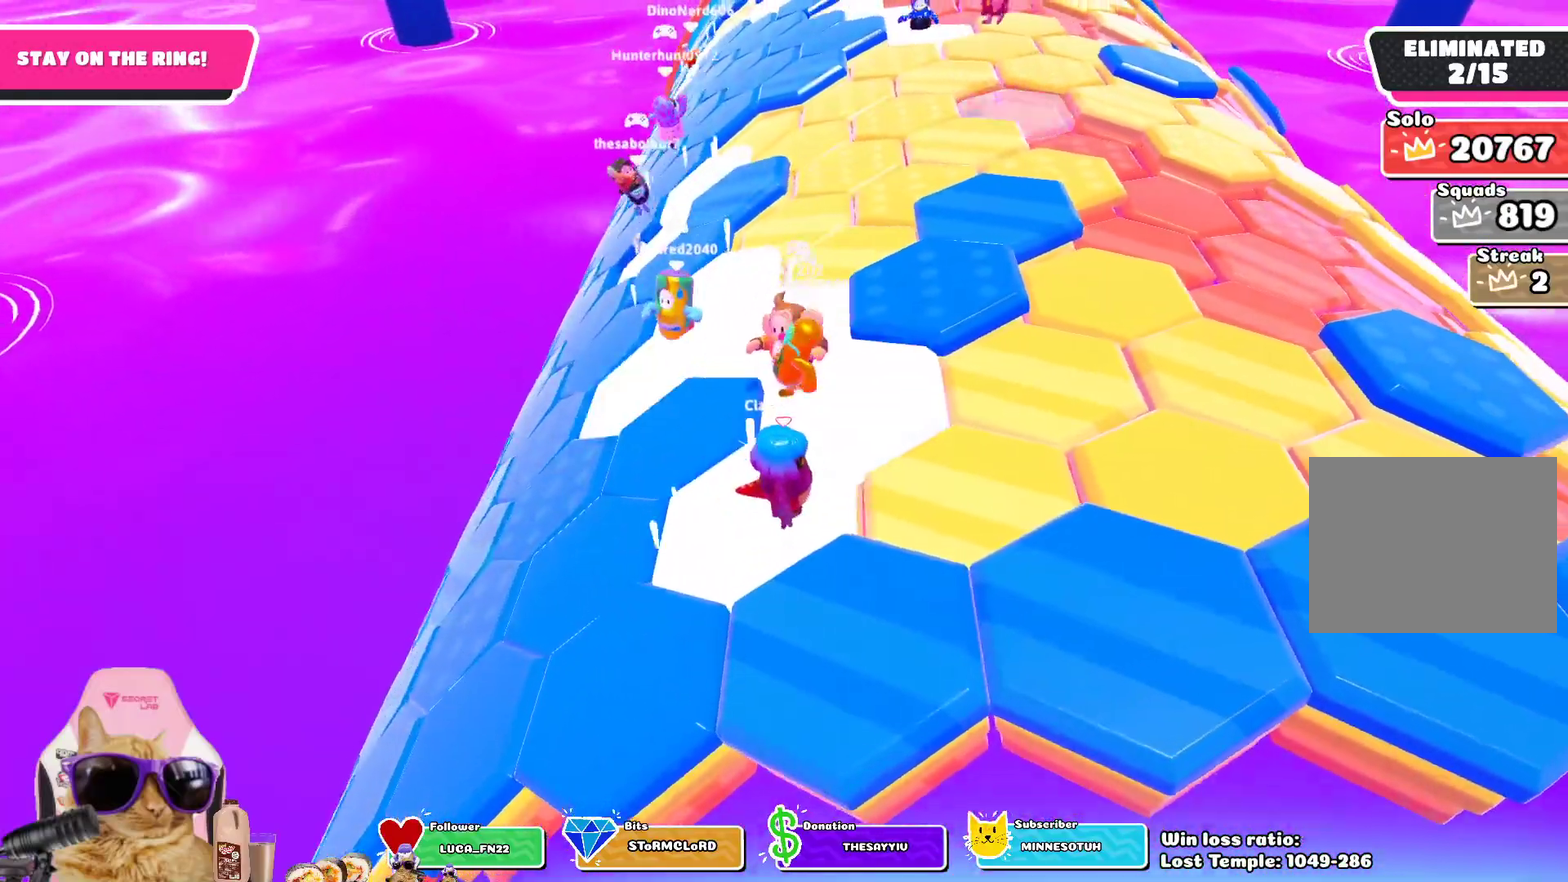
{"dt_ms": 700, "buttons": [], "left_stick": "down-right", "right_stick": "center", "events": [[50, "left_stick", "left"], [150, "CROSS", "down"], [300, "CROSS", "up"], [583, "left_stick", "center"], [667, "left_stick", "down-right"]]}
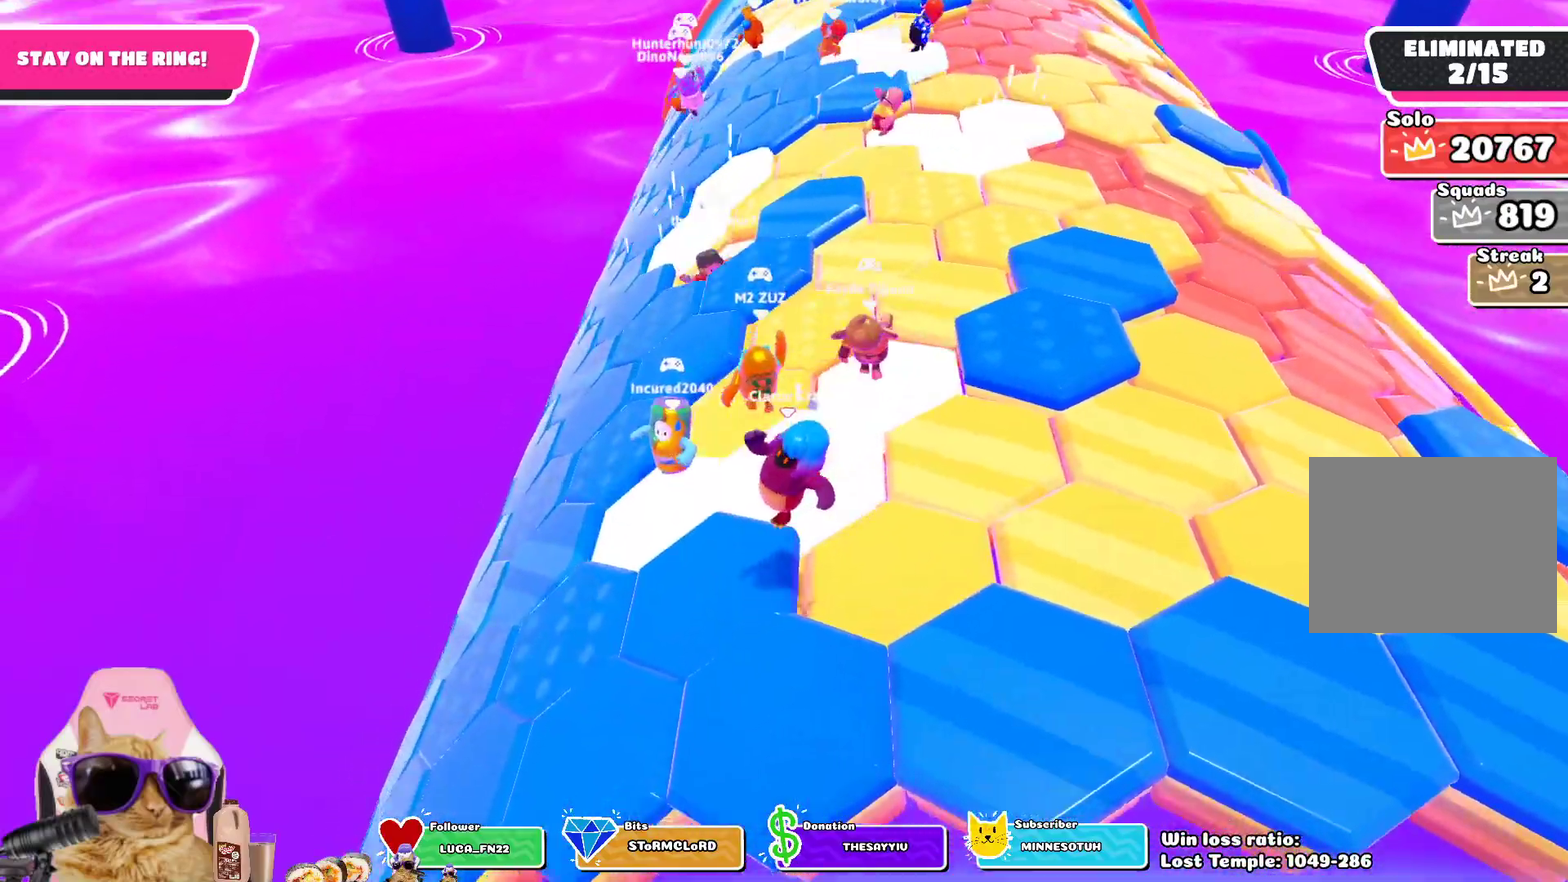
{"dt_ms": 400, "buttons": [], "left_stick": "center", "right_stick": "center", "events": [[17, "left_stick", "right"], [317, "left_stick", "center"]]}
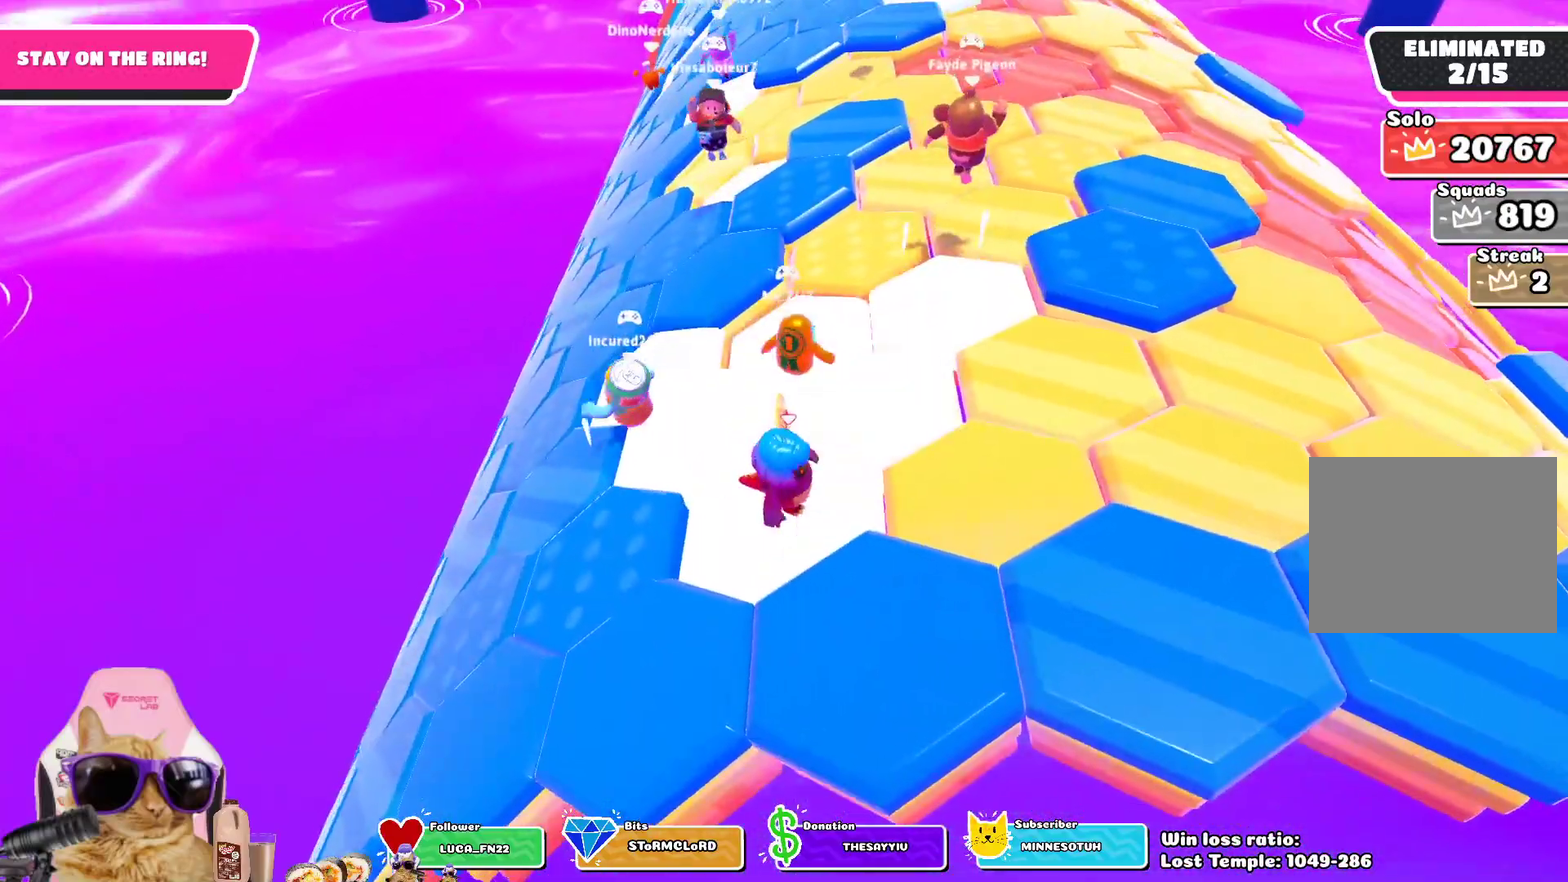
{"dt_ms": 400, "buttons": [], "left_stick": "left", "right_stick": "center", "events": [[100, "left_stick", "left"], [250, "CROSS", "down"], [367, "CROSS", "up"]]}
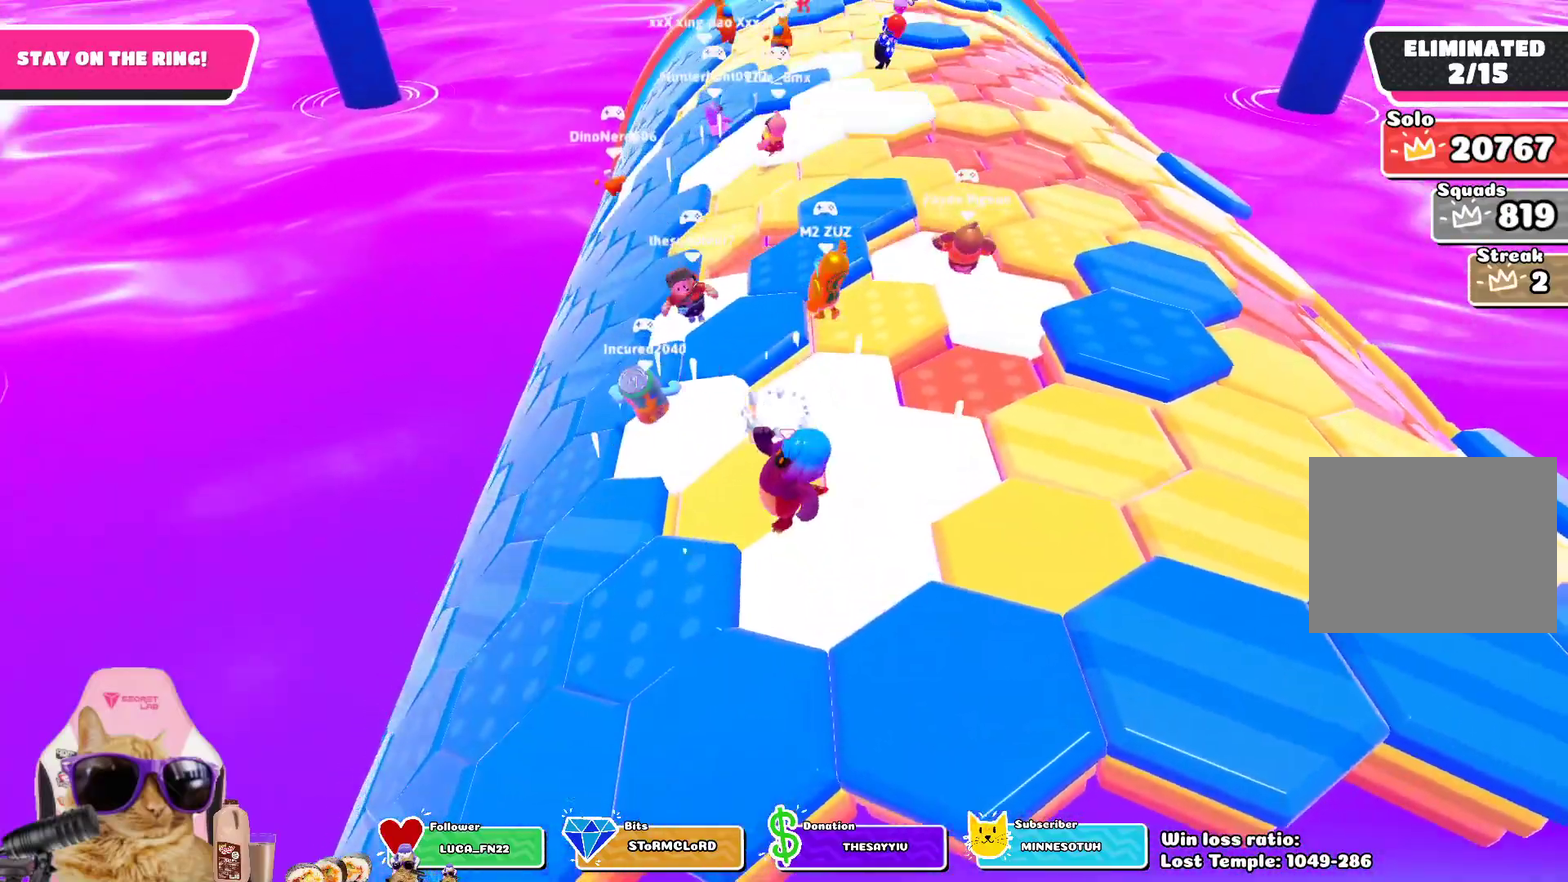
{"dt_ms": 700, "buttons": [], "left_stick": "center", "right_stick": "center", "events": [[83, "left_stick", "center"], [200, "left_stick", "right"], [283, "right_stick", "up"], [350, "left_stick", "center"], [633, "right_stick", "center"]]}
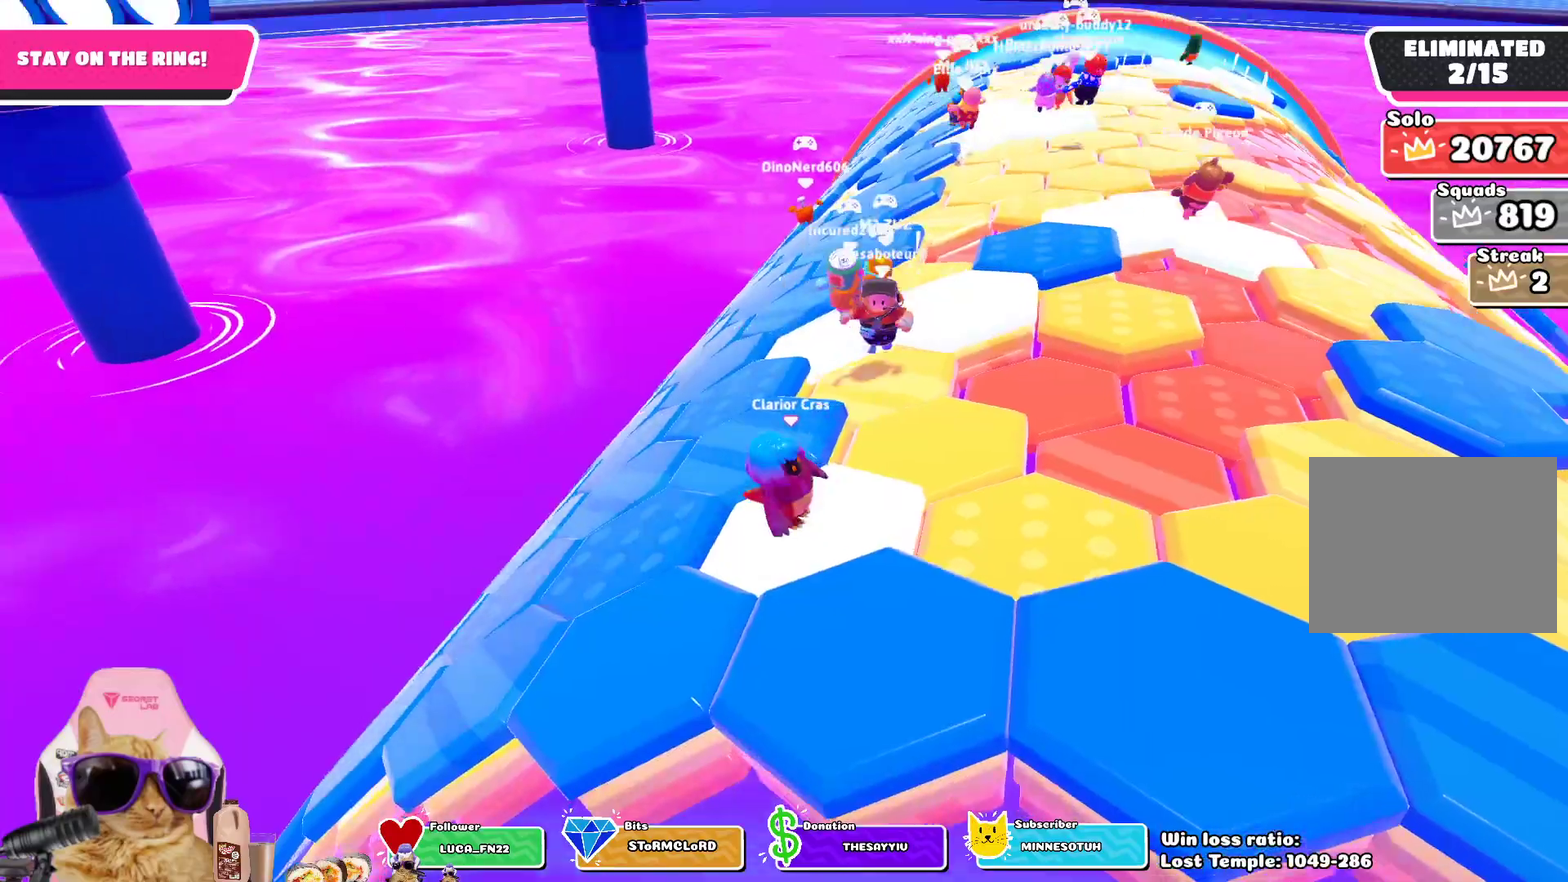
{"dt_ms": 400, "buttons": [], "left_stick": "left", "right_stick": "center", "events": [[167, "CROSS", "down"], [200, "left_stick", "left"], [317, "CROSS", "up"]]}
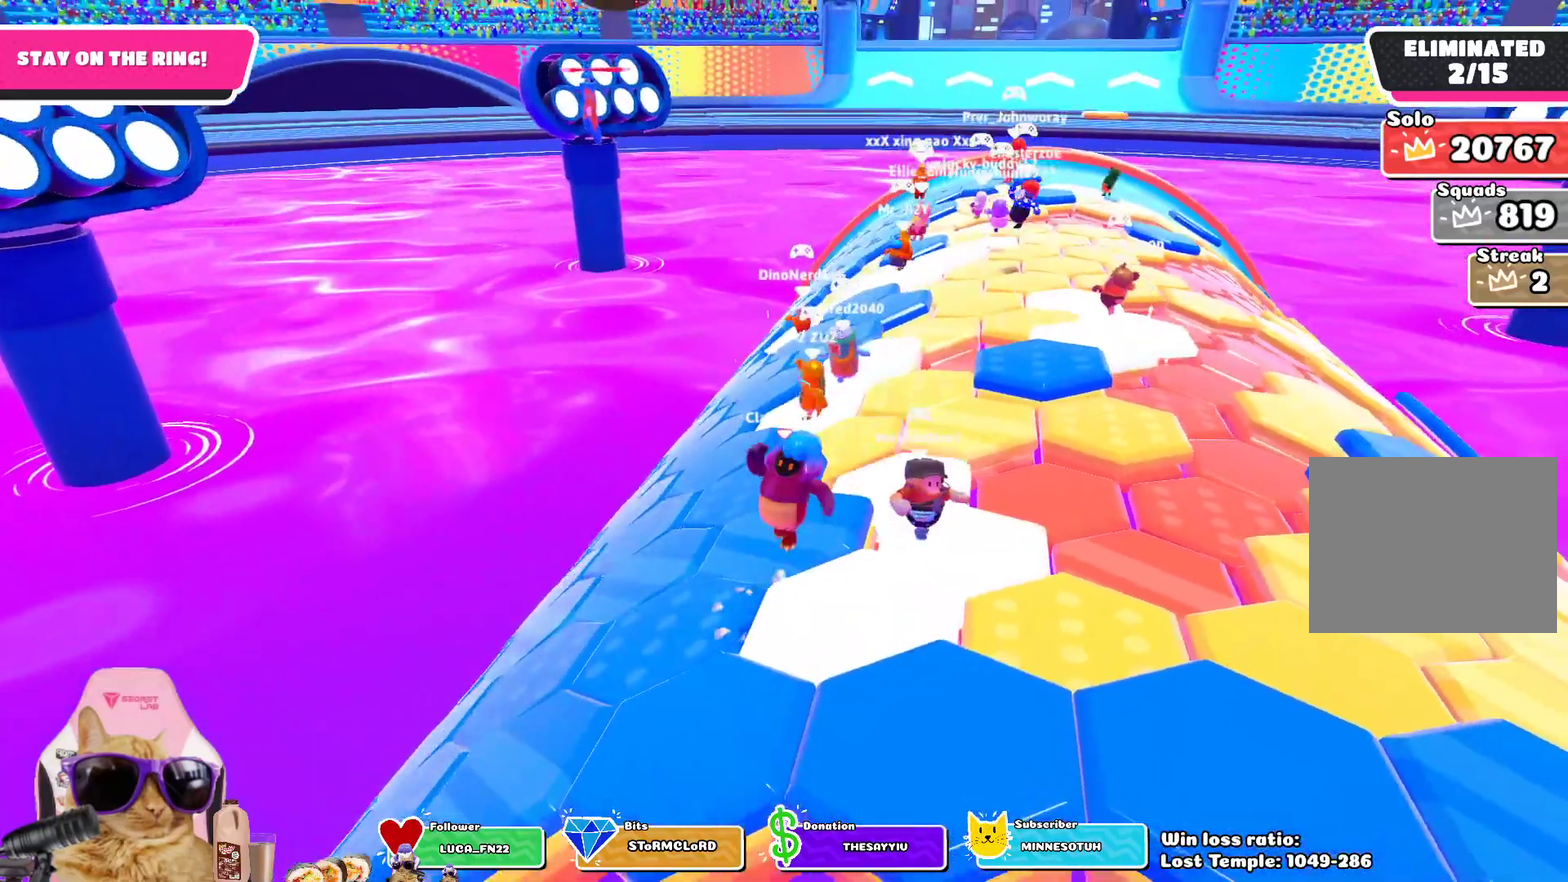
{"dt_ms": 400, "buttons": [], "left_stick": "center", "right_stick": "down", "events": [[100, "left_stick", "center"], [183, "left_stick", "right"], [333, "right_stick", "down"], [367, "left_stick", "center"]]}
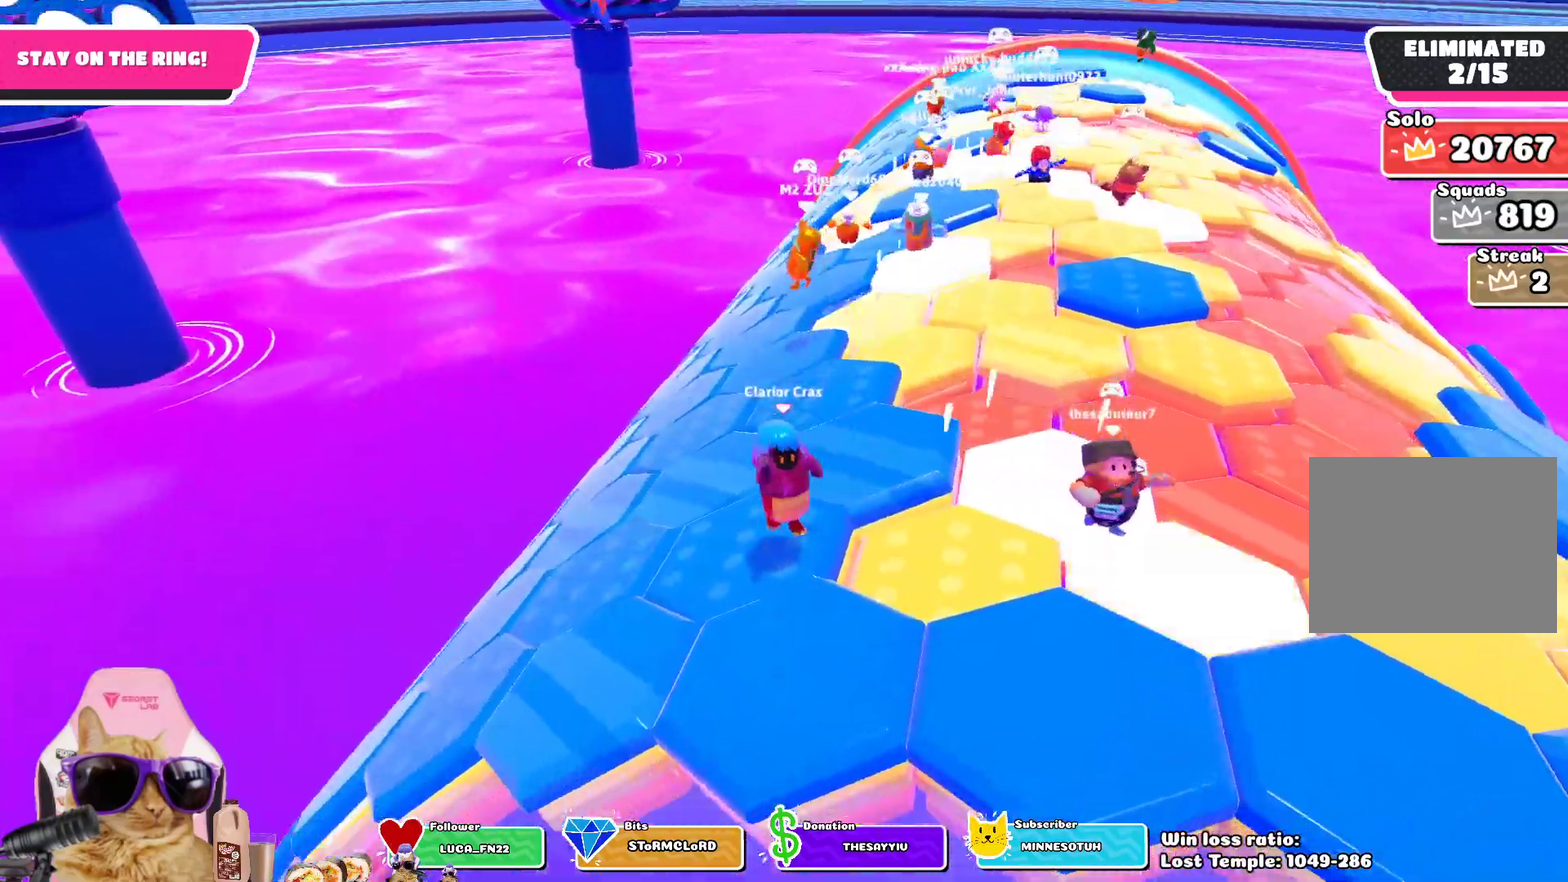
{"dt_ms": 700, "buttons": [], "left_stick": "center", "right_stick": "center", "events": [[167, "right_stick", "center"], [333, "left_stick", "left"], [367, "CROSS", "down"], [383, "left_stick", "up-left"], [500, "CROSS", "up"], [700, "left_stick", "center"]]}